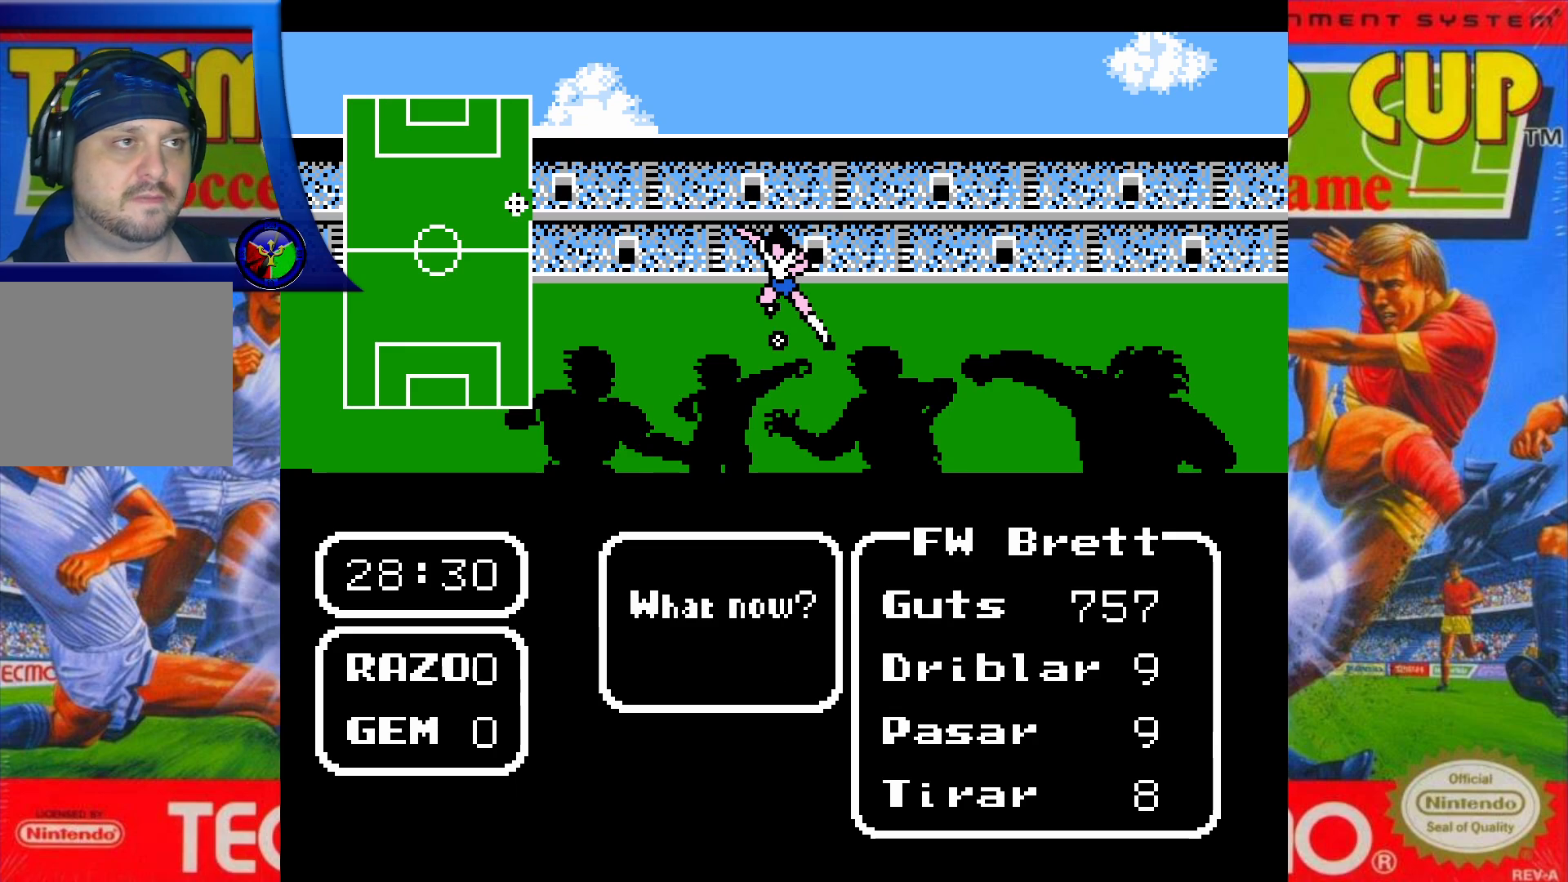
Gameplay with a controller (Xbox layout); each line is a JSON object with the inputs held at the frame after it. "events" lists button and stick changes between this image and that frame as [ms after this image, input, new state], when the widget could be followed in between. Not read: L3 R3 left_stick right_stick.
{"buttons": ["DPAD_RIGHT"], "events": [[500, "DPAD_RIGHT", "down"]]}
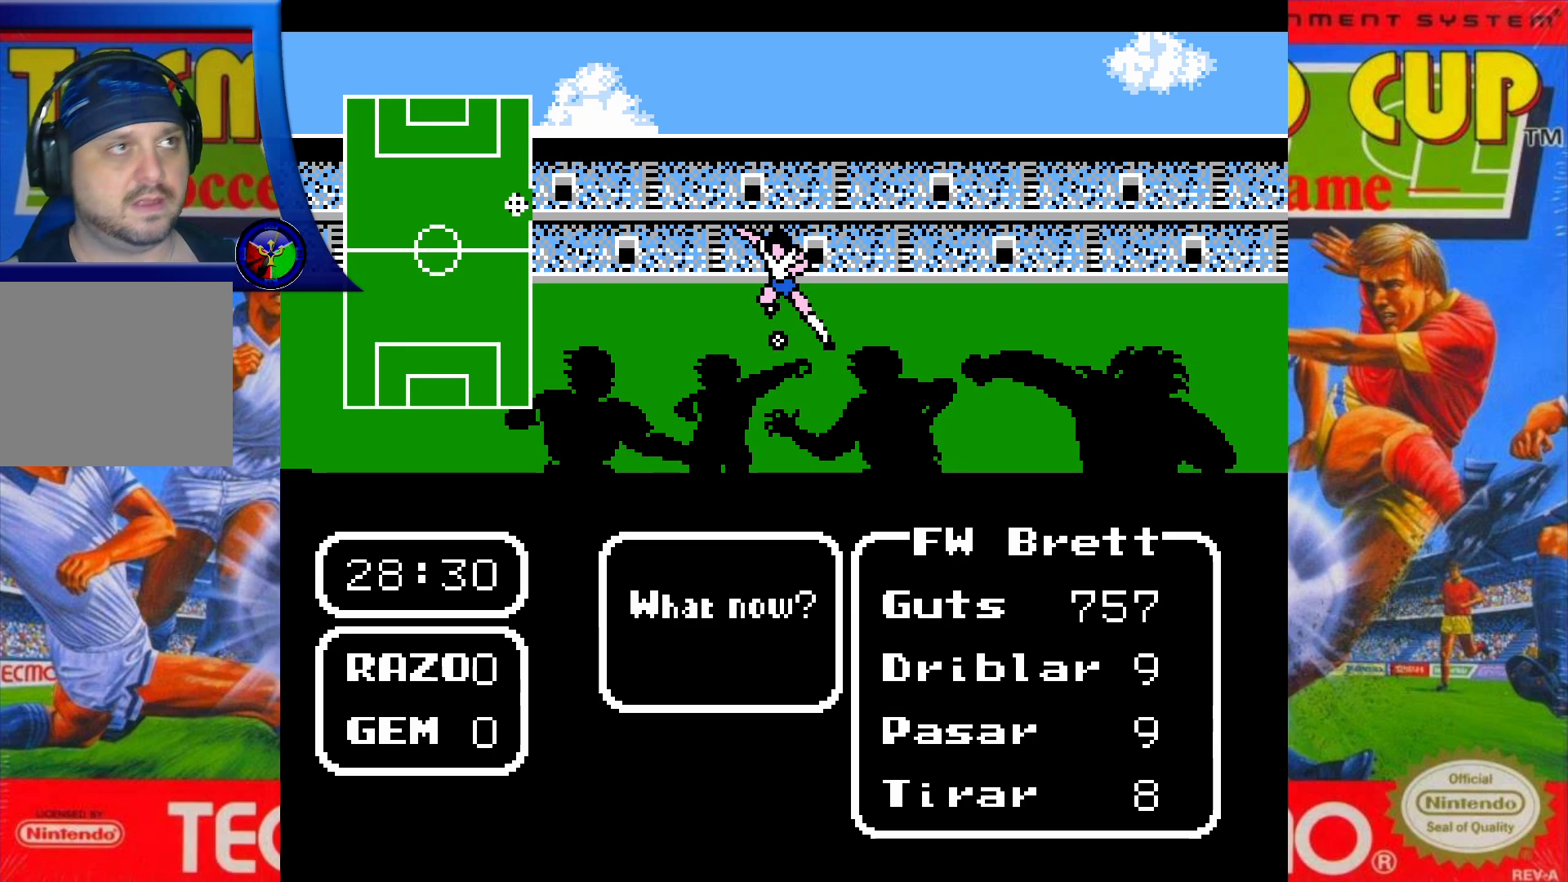
{"buttons": ["DPAD_LEFT"], "events": [[150, "DPAD_RIGHT", "up"], [383, "DPAD_LEFT", "down"]]}
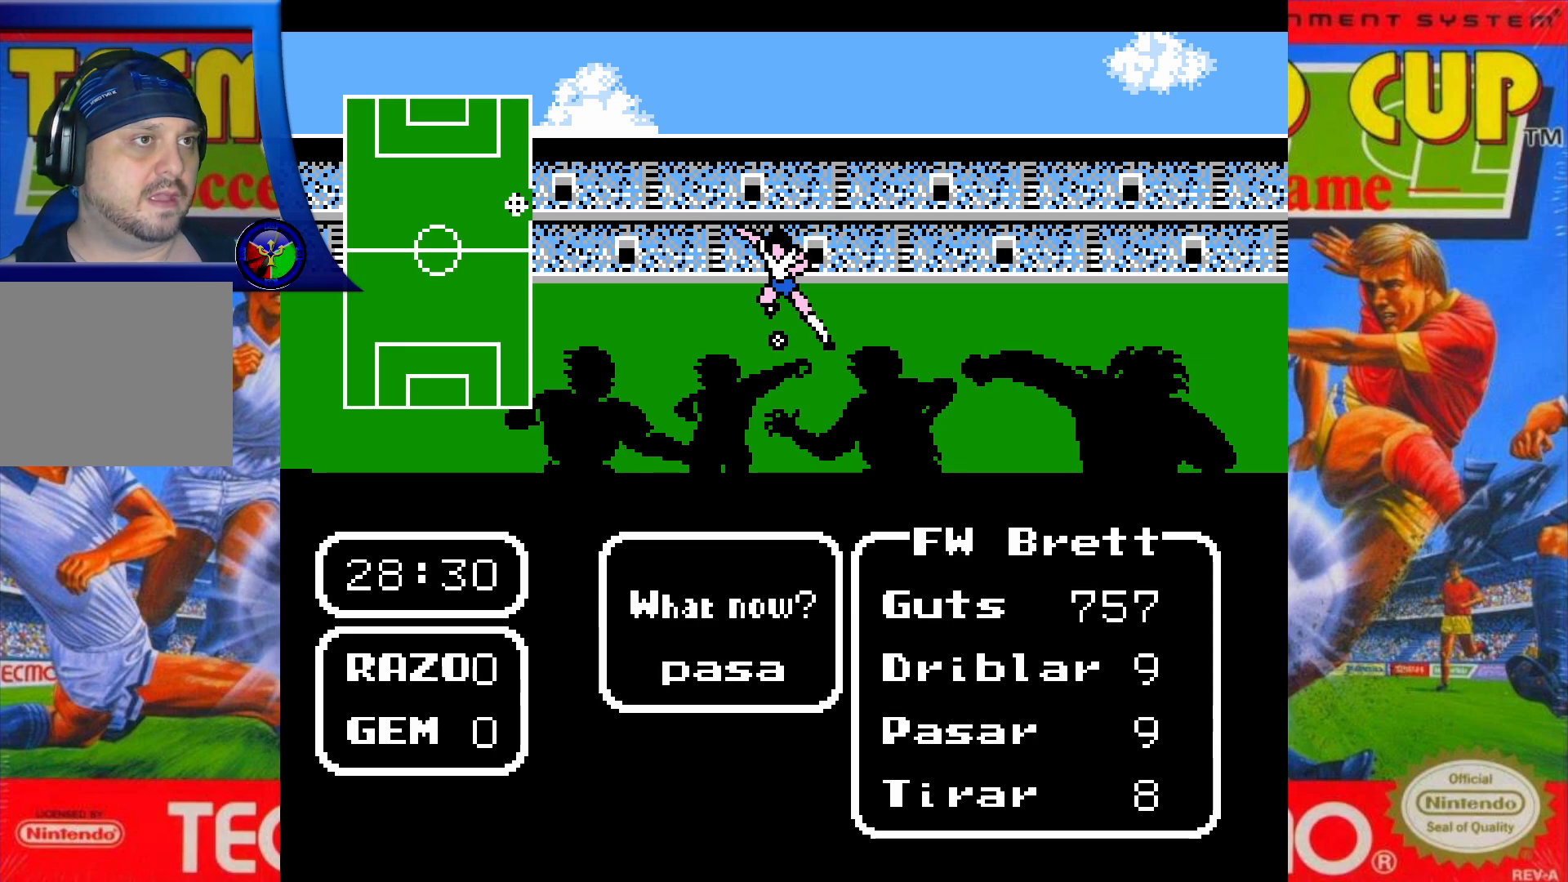
{"buttons": [], "events": [[33, "DPAD_LEFT", "up"]]}
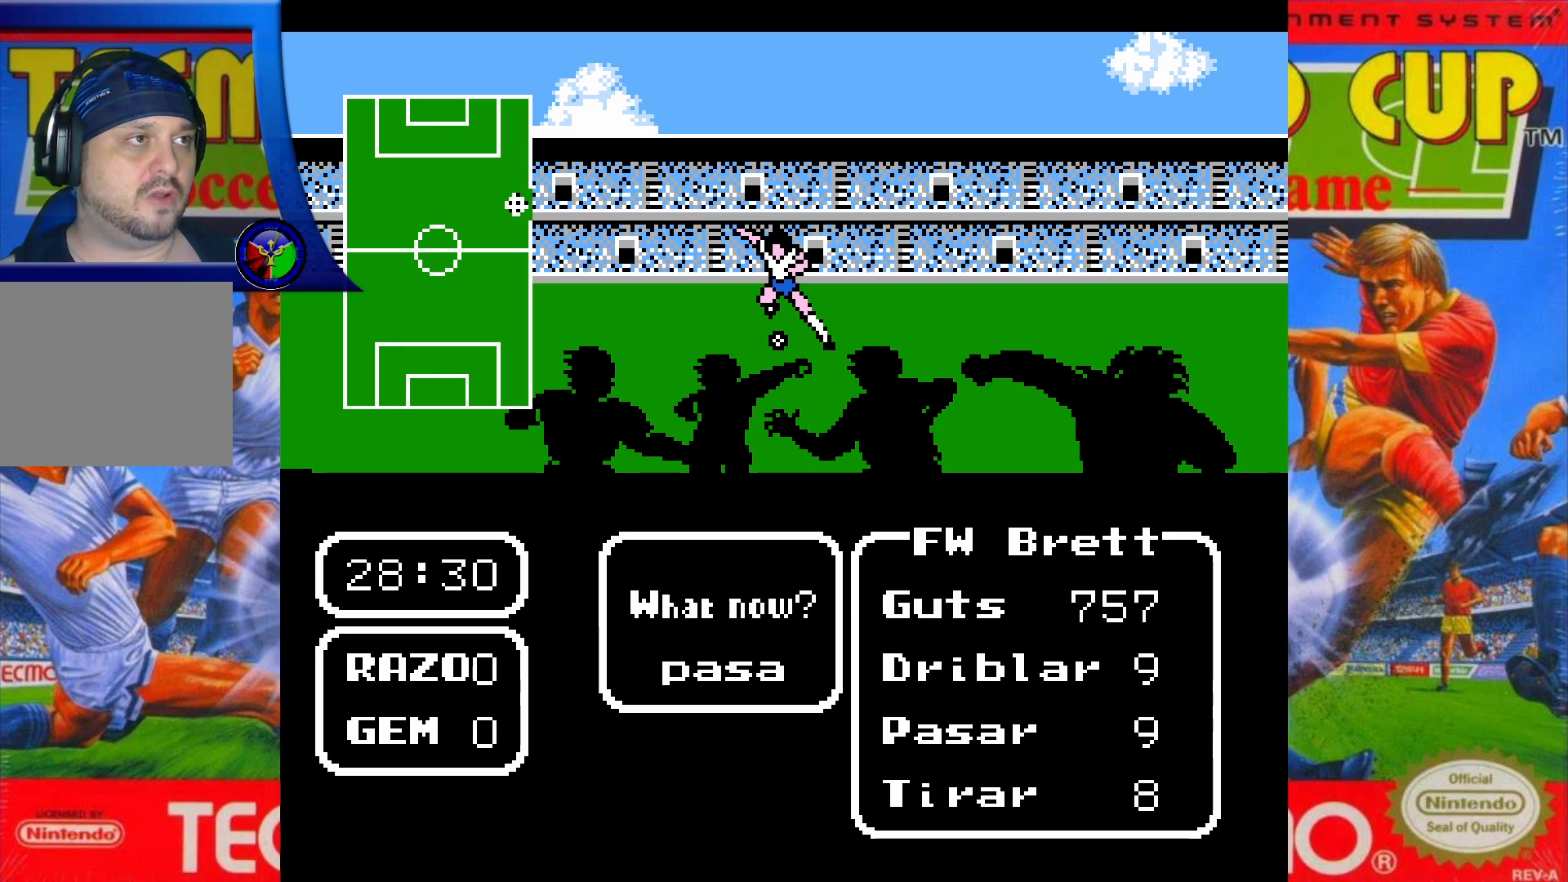
{"buttons": [], "events": []}
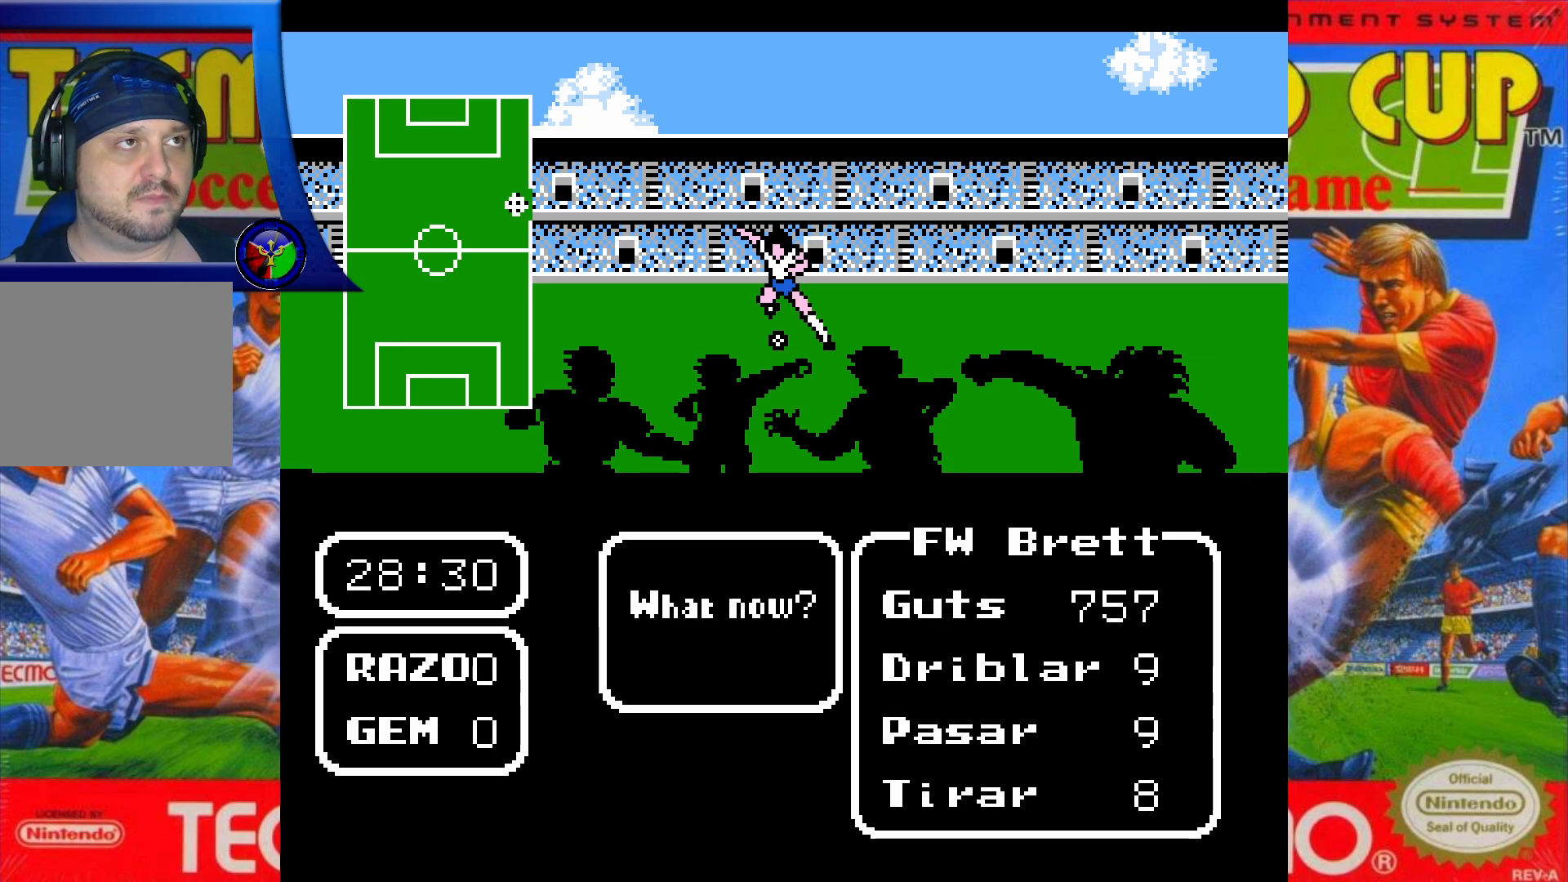
{"buttons": ["A"], "events": [[483, "A", "down"]]}
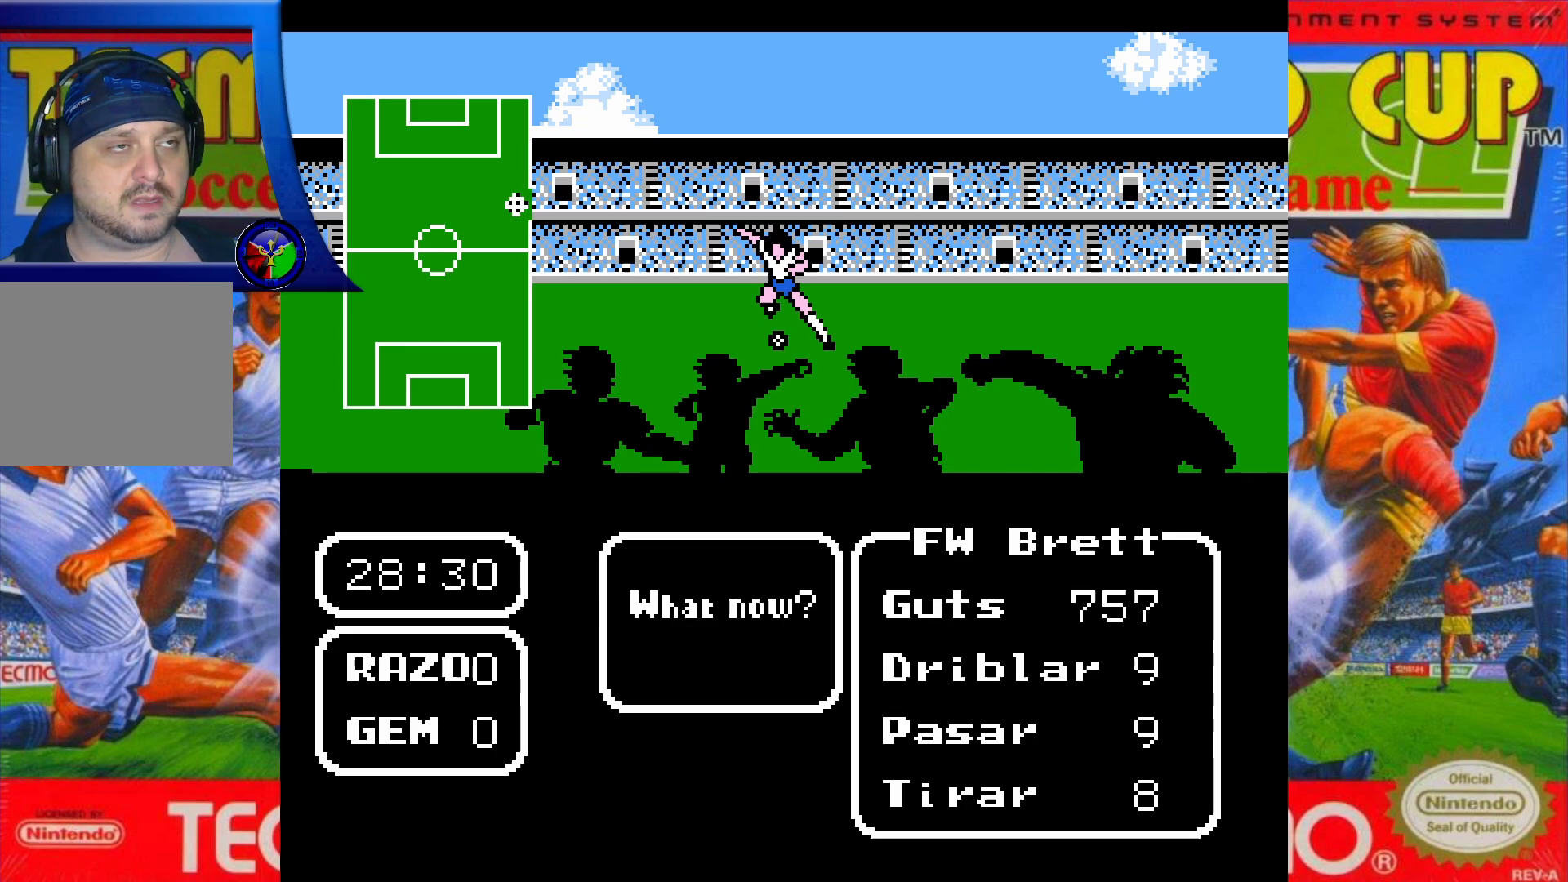
{"buttons": [], "events": [[67, "A", "up"]]}
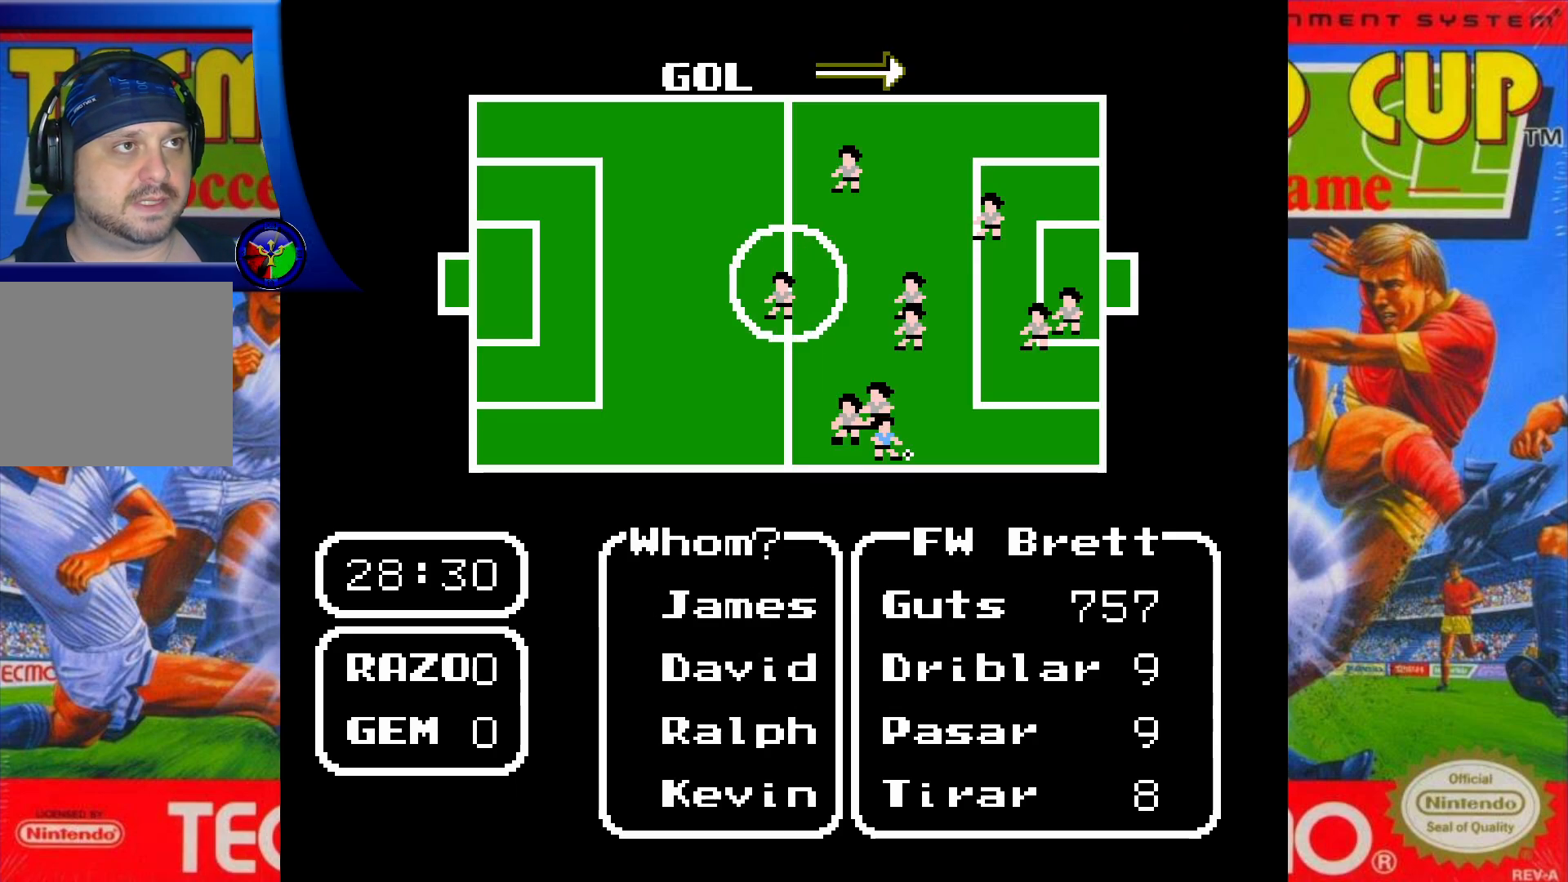
{"buttons": ["DPAD_DOWN"], "events": [[417, "DPAD_DOWN", "down"]]}
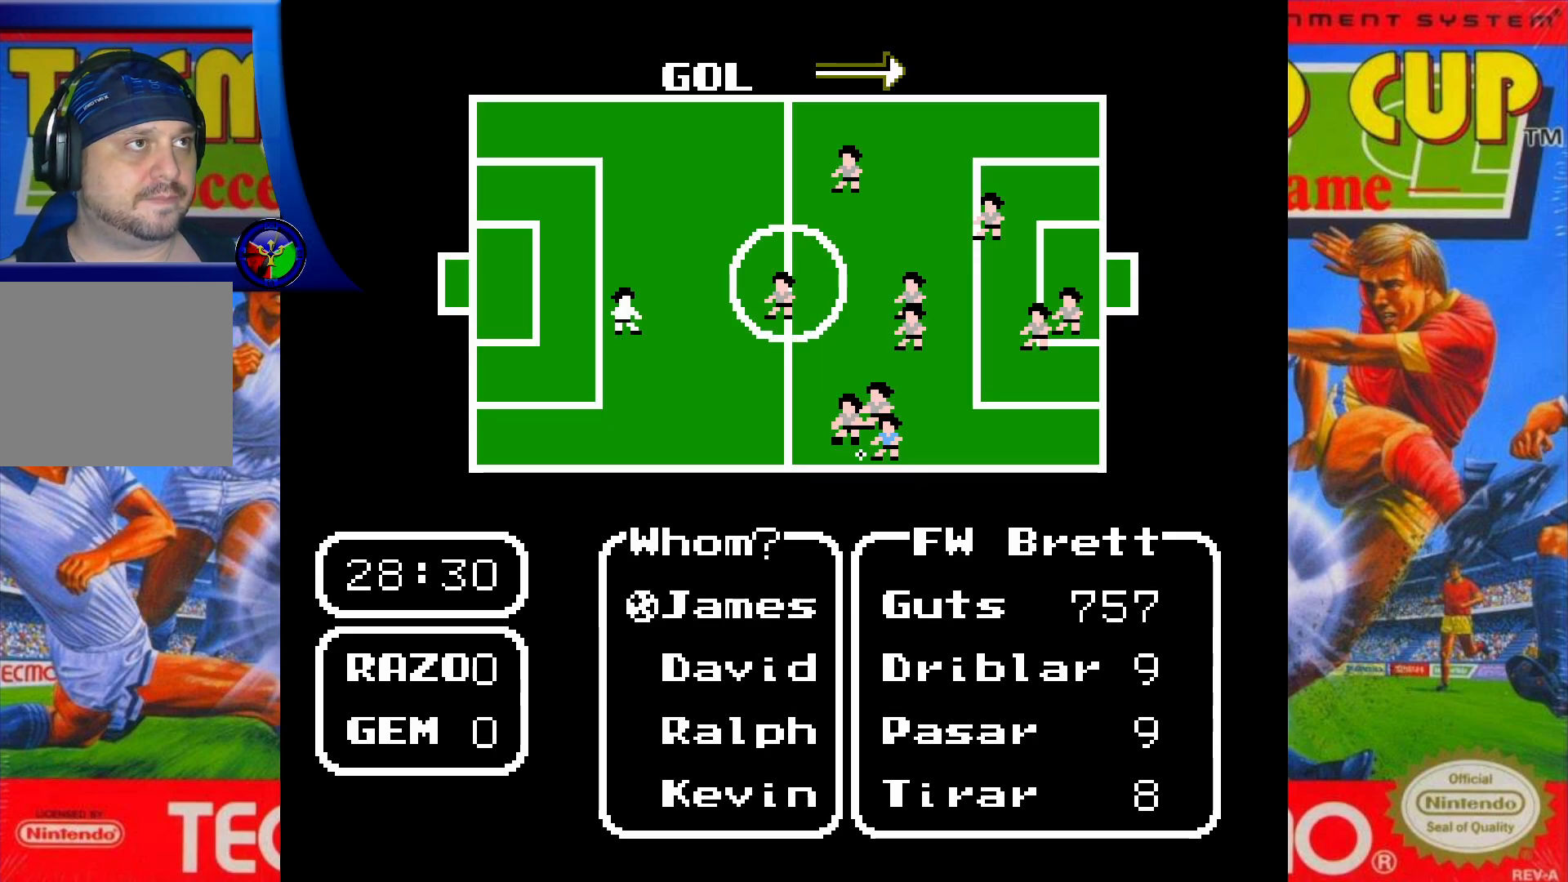
{"buttons": ["DPAD_DOWN"], "events": [[83, "DPAD_DOWN", "up"], [250, "DPAD_DOWN", "down"], [383, "DPAD_DOWN", "up"], [483, "DPAD_DOWN", "down"]]}
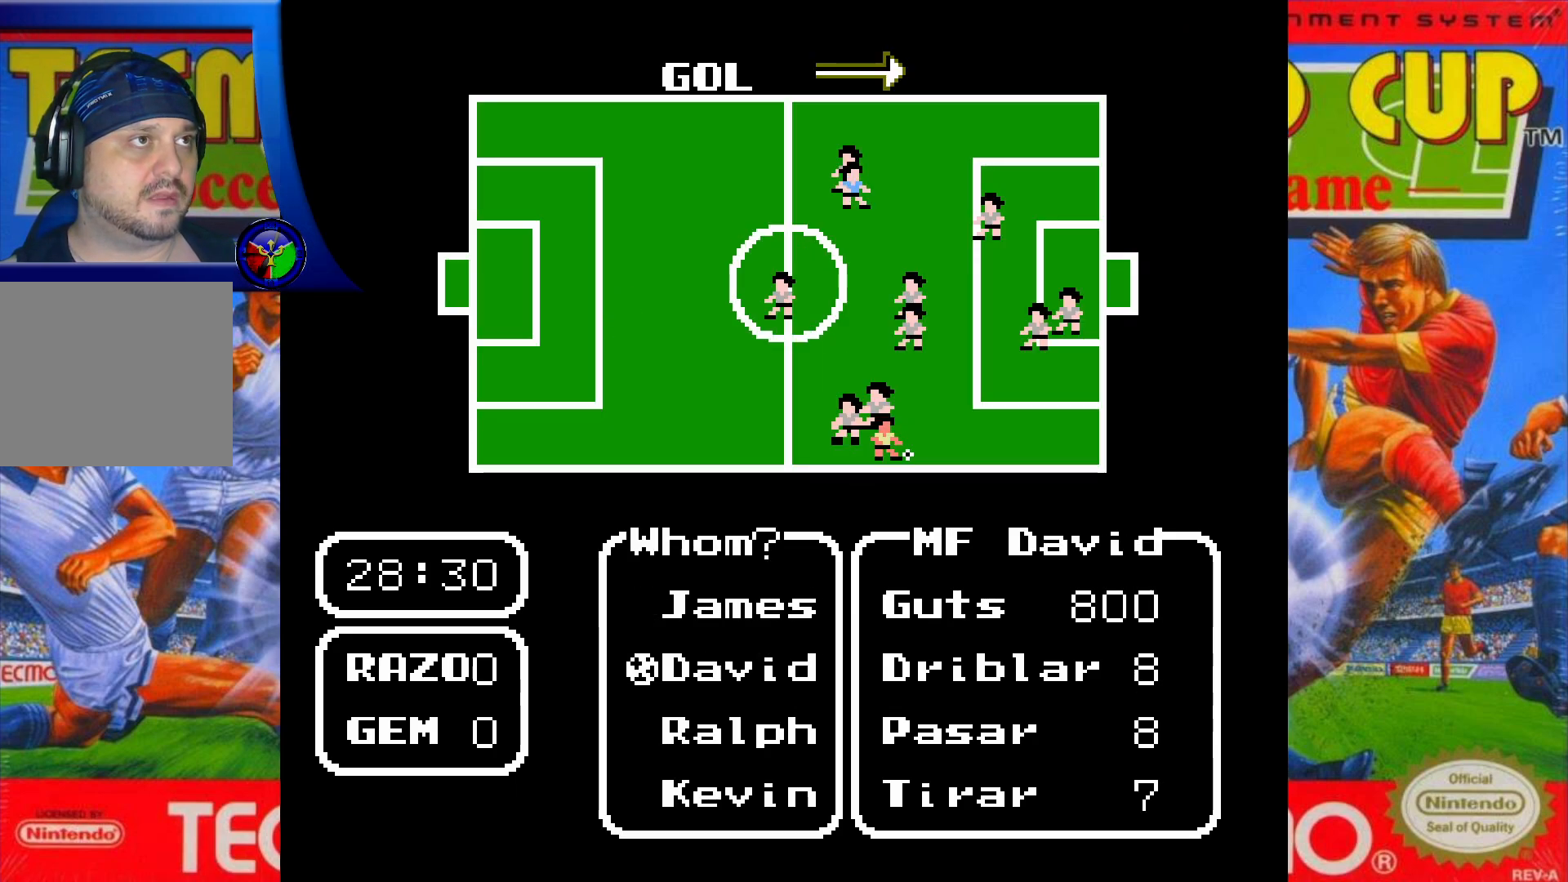
{"buttons": [], "events": [[100, "DPAD_DOWN", "up"], [200, "DPAD_DOWN", "down"], [350, "DPAD_DOWN", "up"]]}
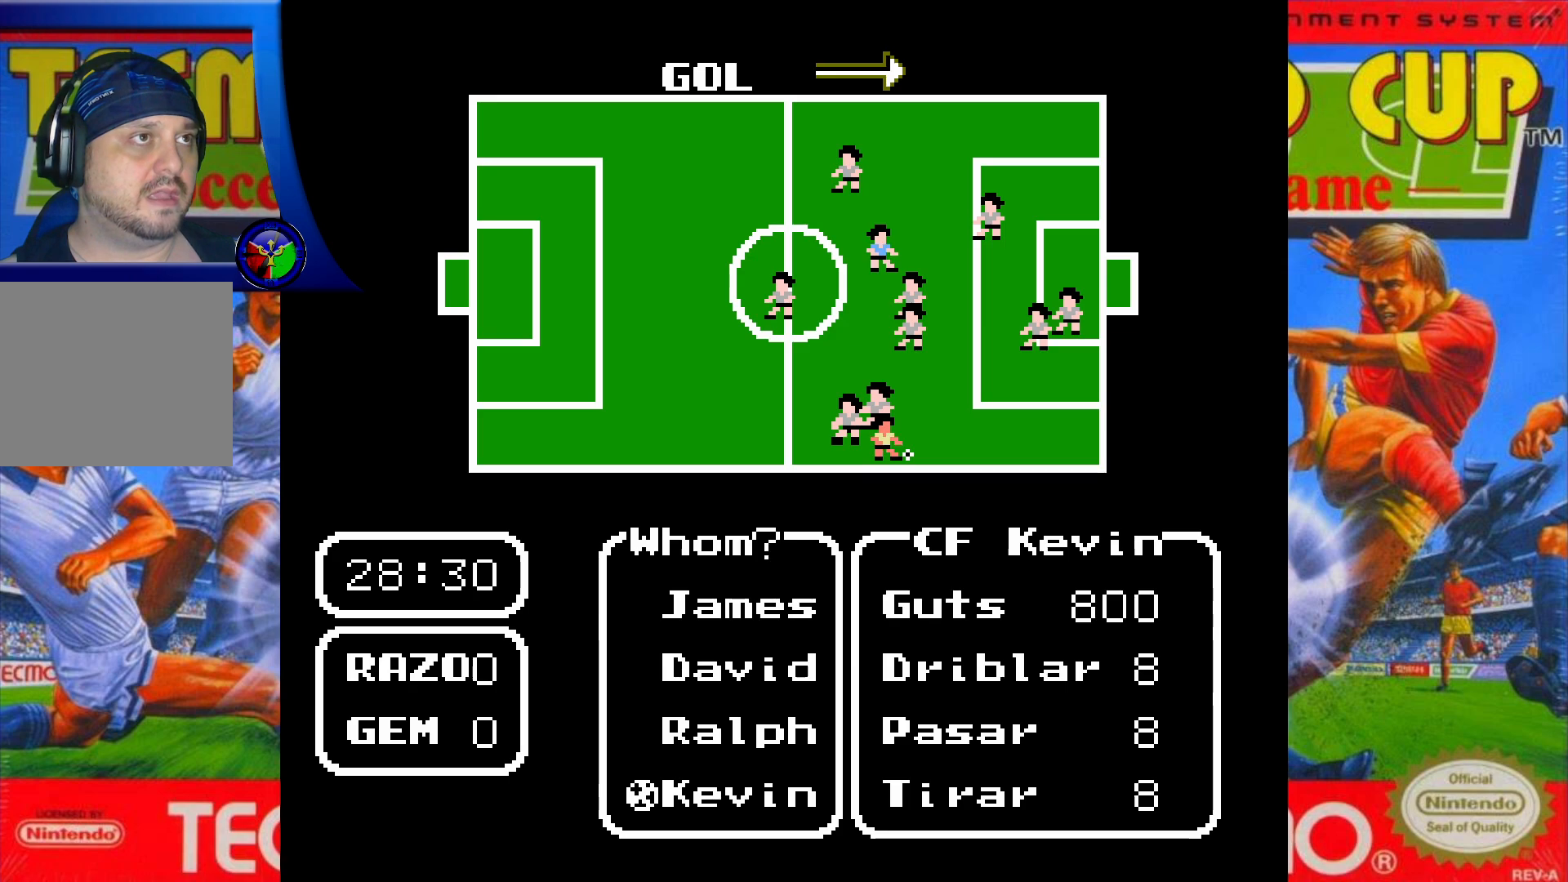
{"buttons": [], "events": [[67, "DPAD_UP", "down"], [183, "DPAD_UP", "up"]]}
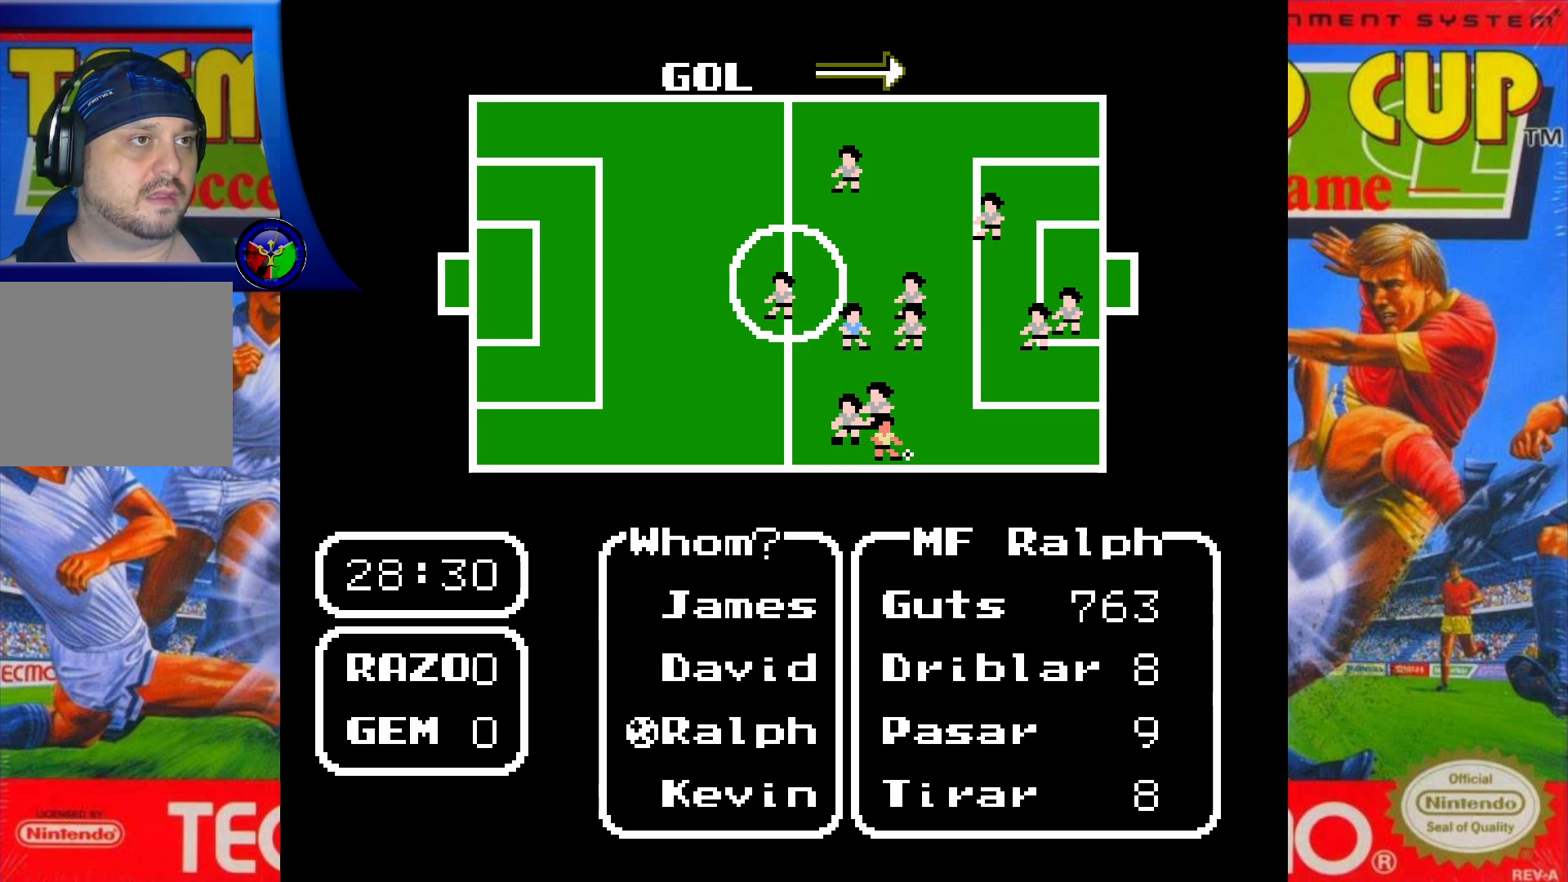
{"buttons": [], "events": [[350, "X", "down"], [467, "X", "up"]]}
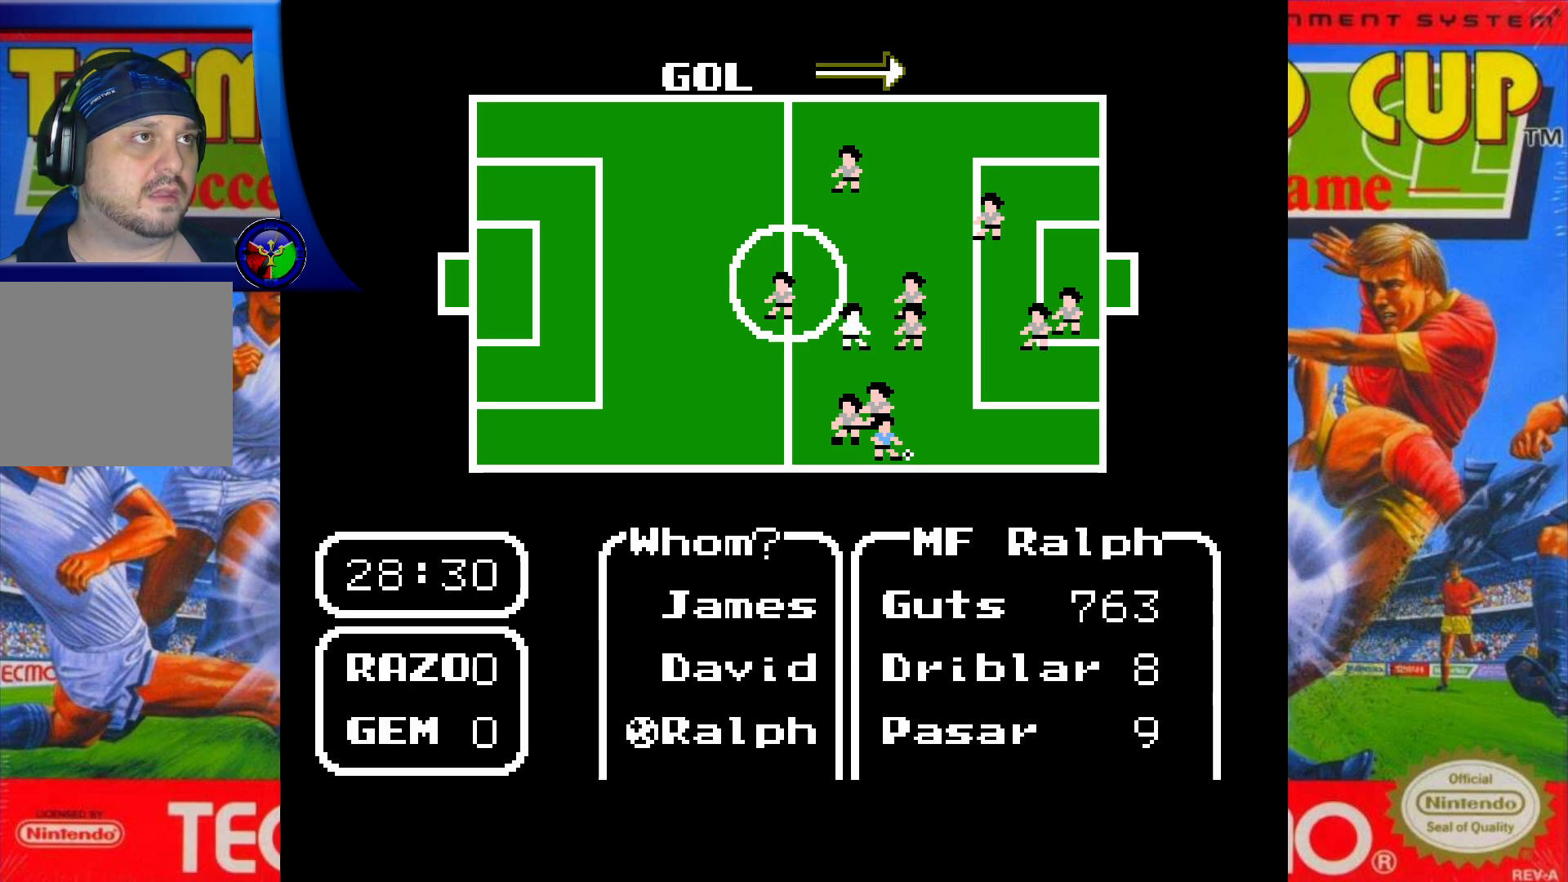
{"buttons": [], "events": [[383, "DPAD_LEFT", "down"], [500, "DPAD_LEFT", "up"]]}
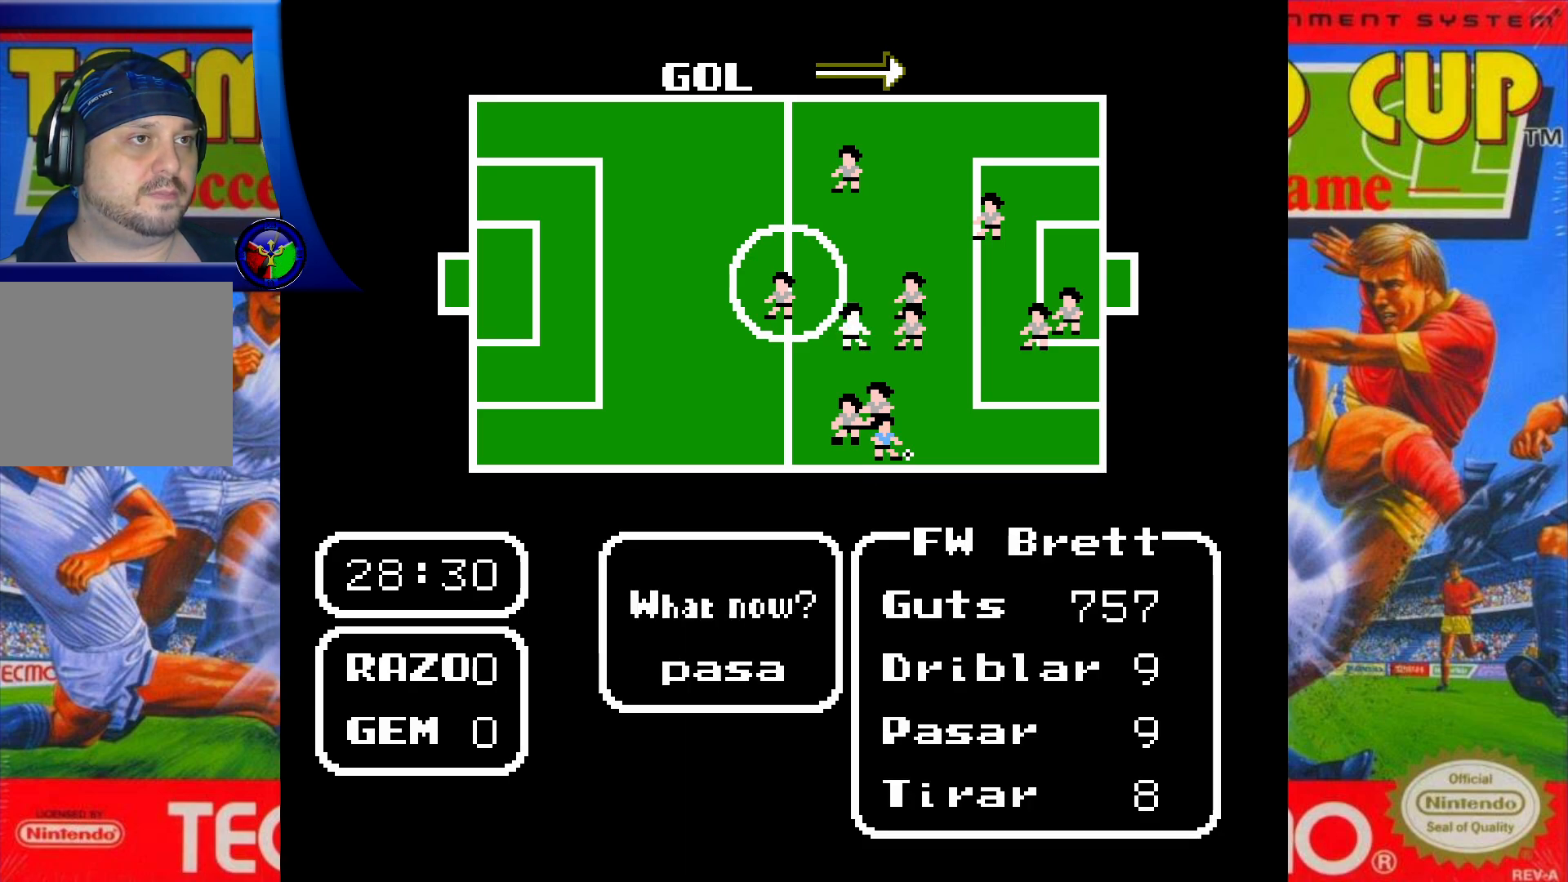
{"buttons": [], "events": [[133, "A", "down"], [233, "A", "up"]]}
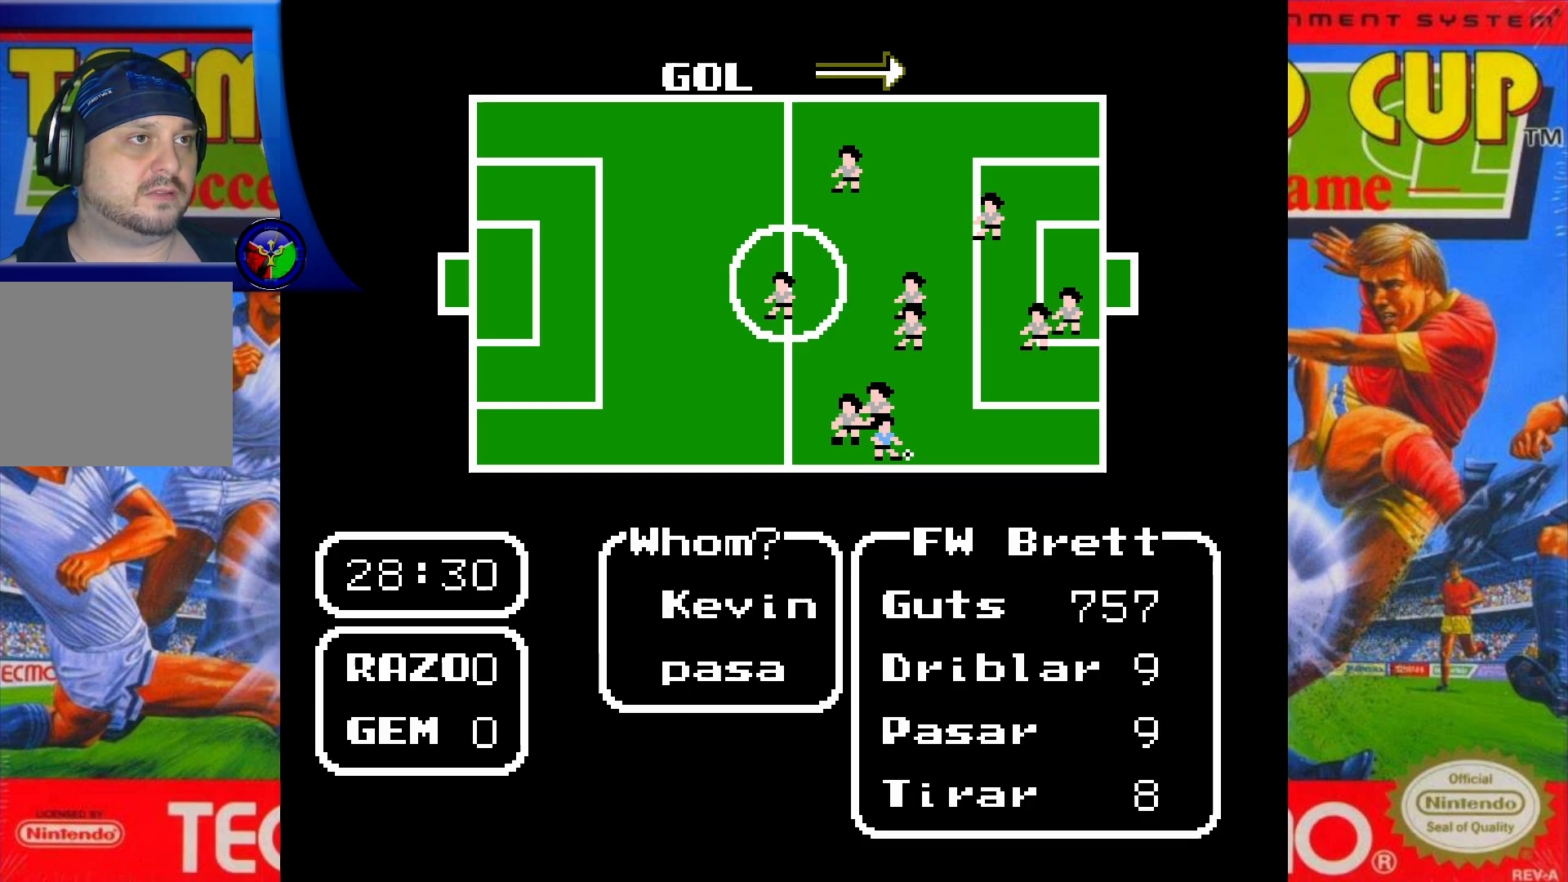
{"buttons": [], "events": []}
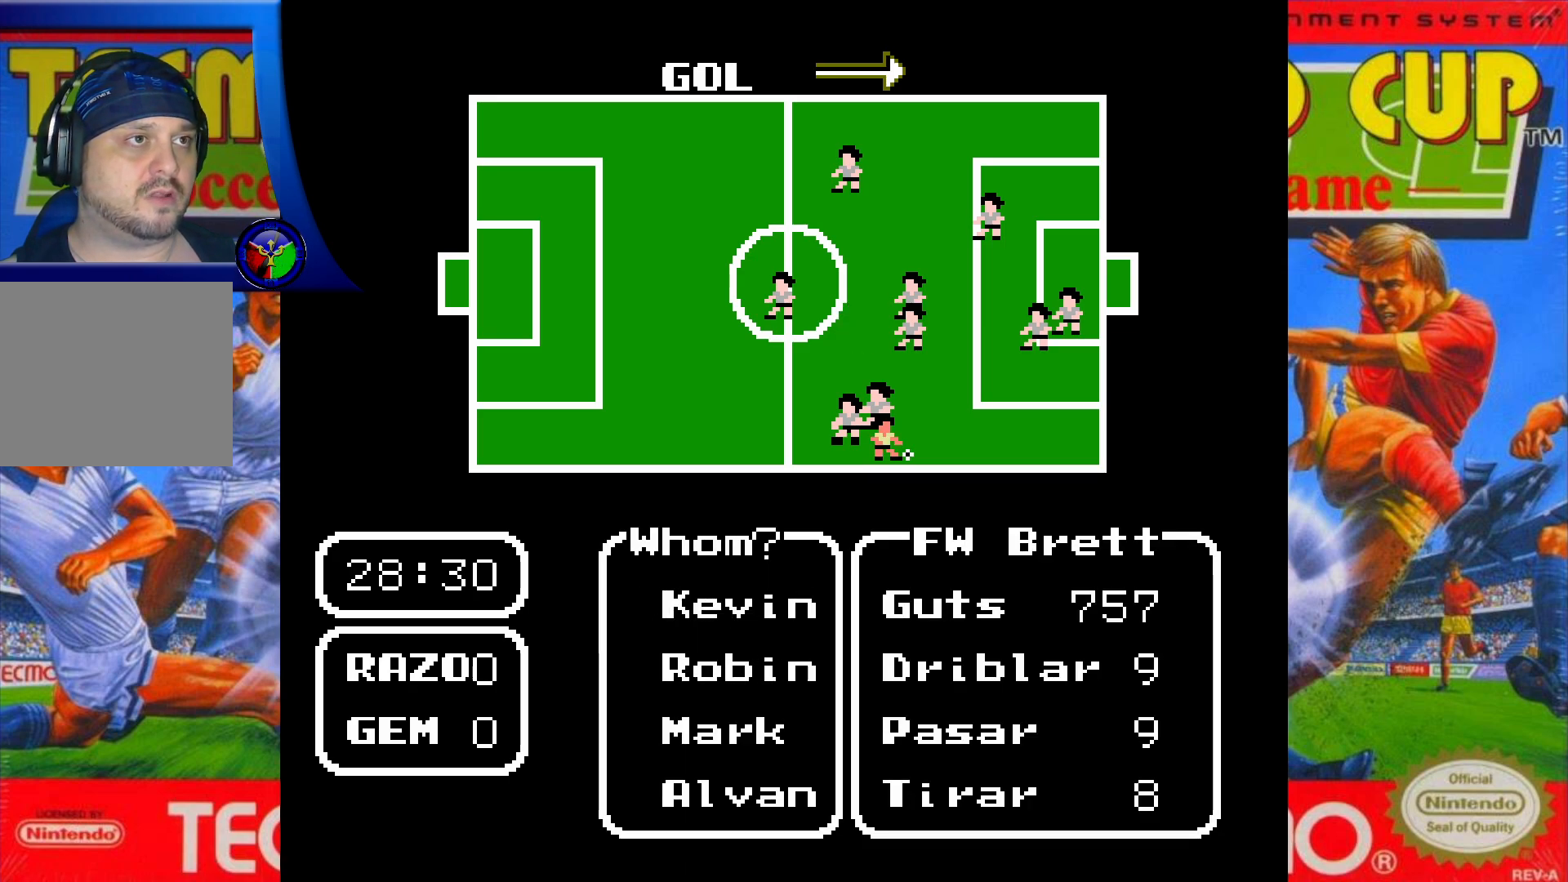
{"buttons": ["DPAD_DOWN"], "events": [[433, "DPAD_DOWN", "down"]]}
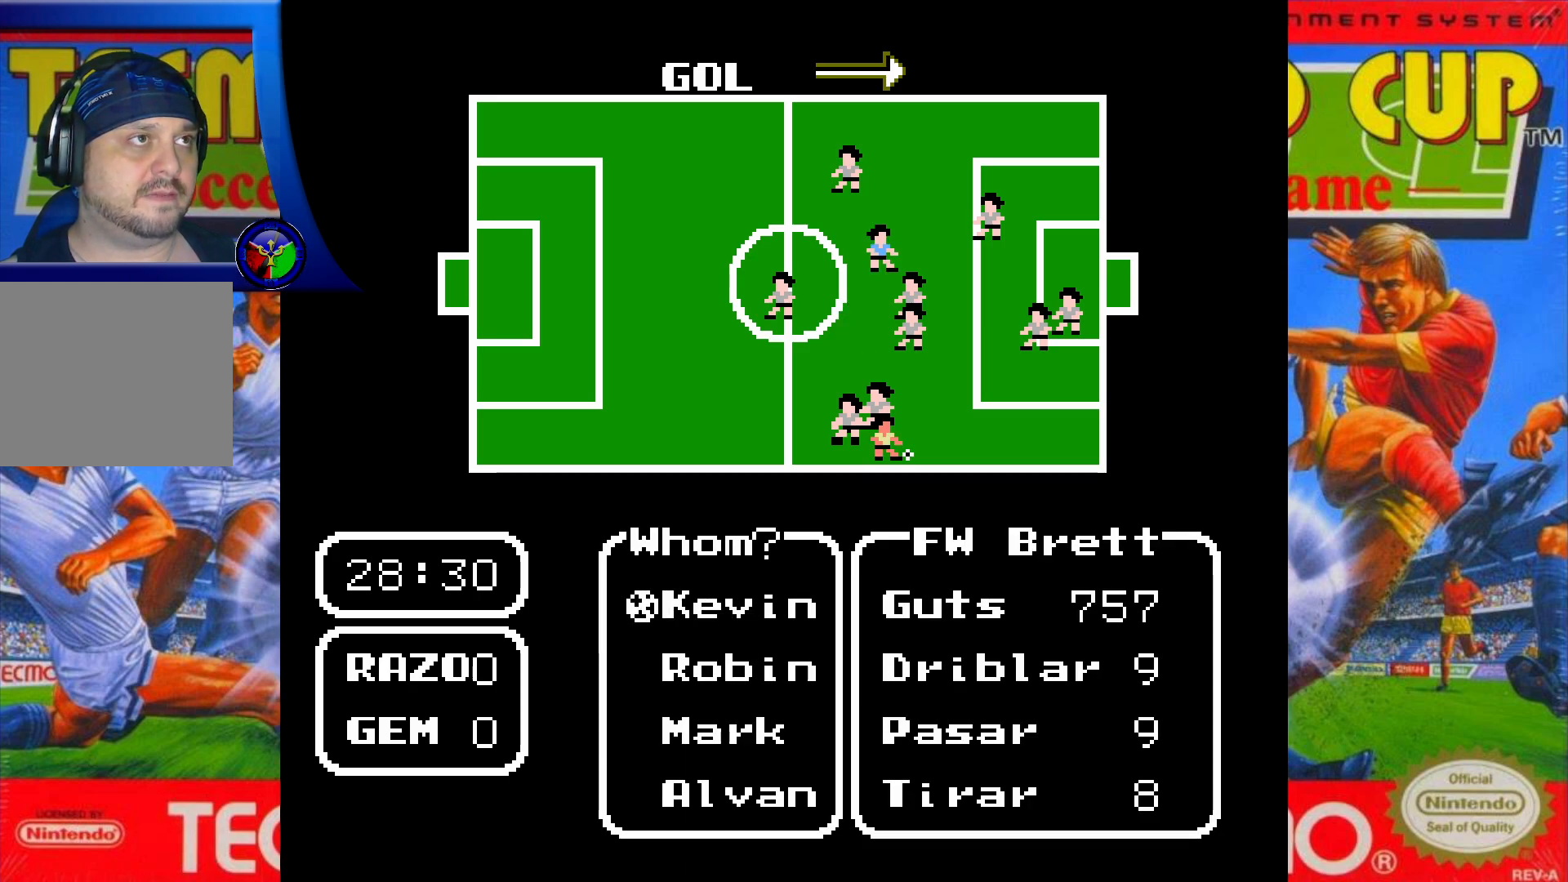
{"buttons": [], "events": [[117, "DPAD_DOWN", "up"]]}
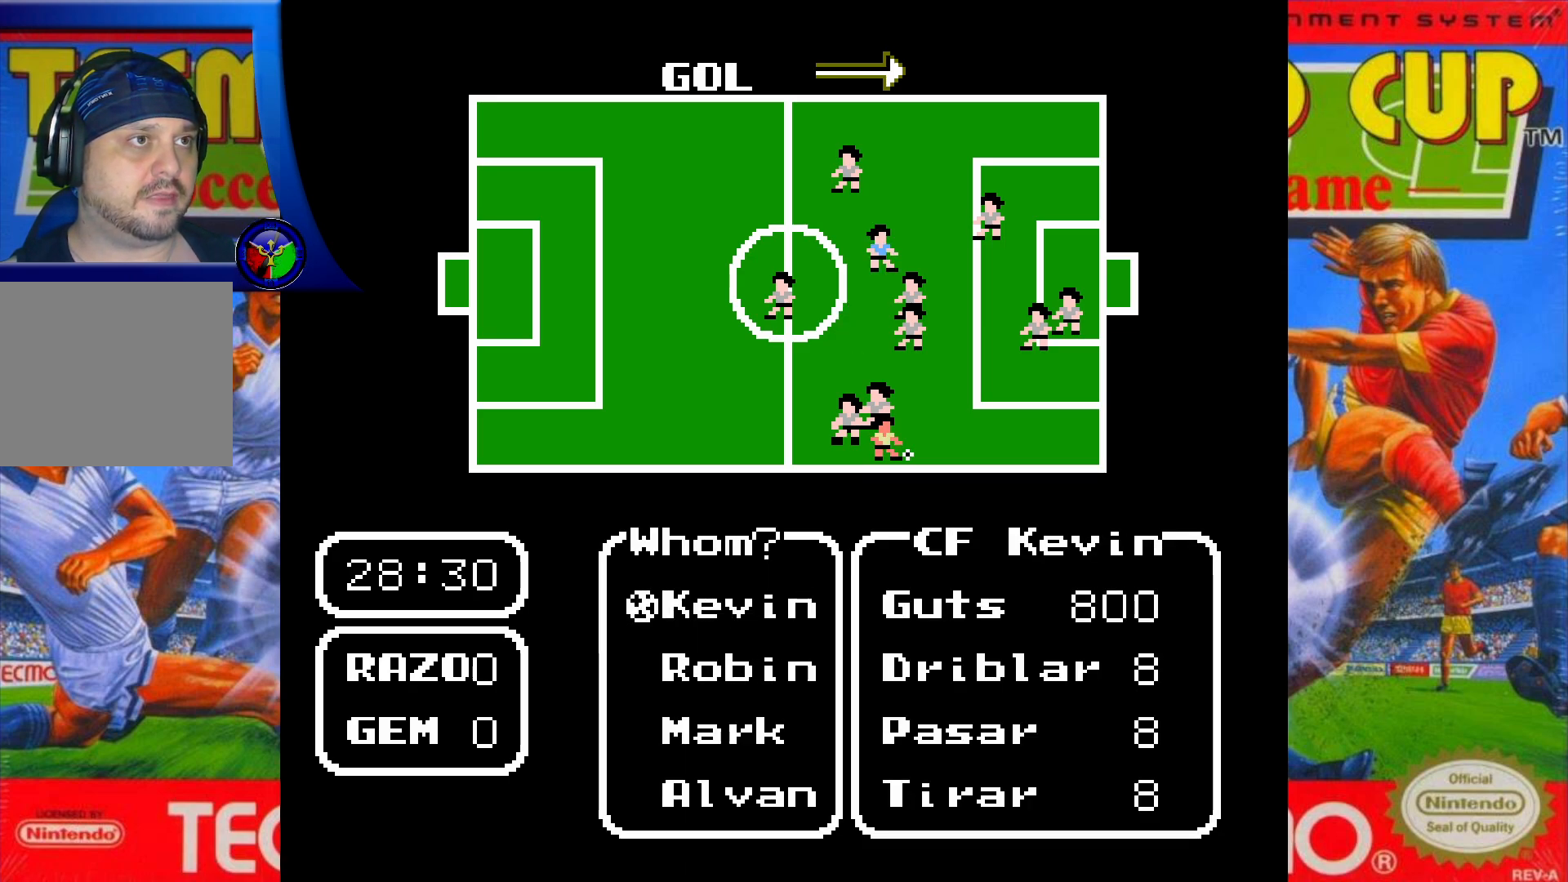
{"buttons": [], "events": []}
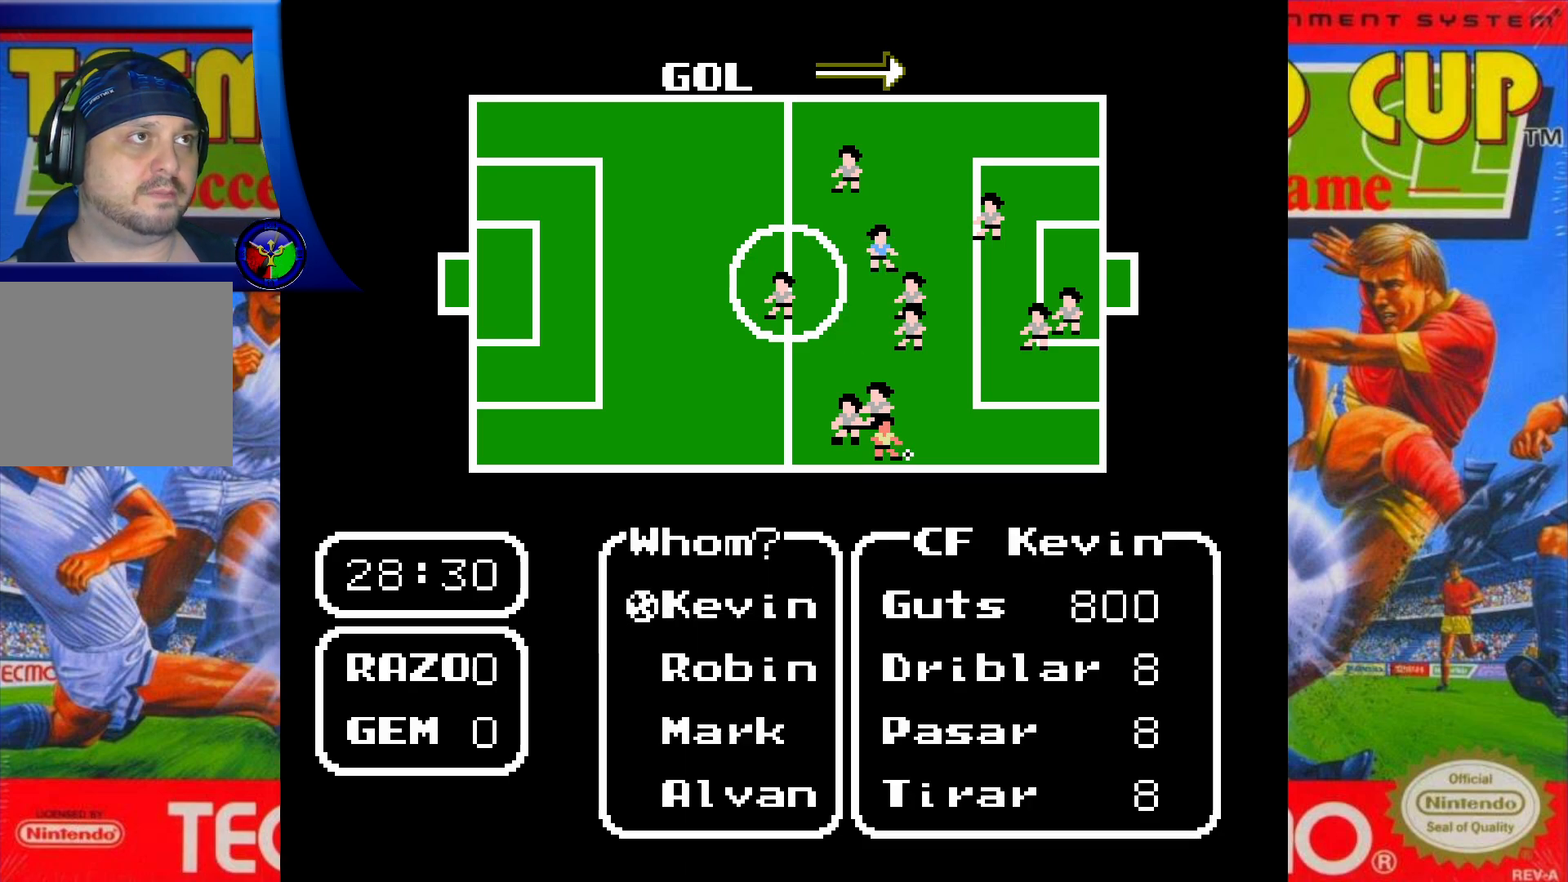
{"buttons": [], "events": []}
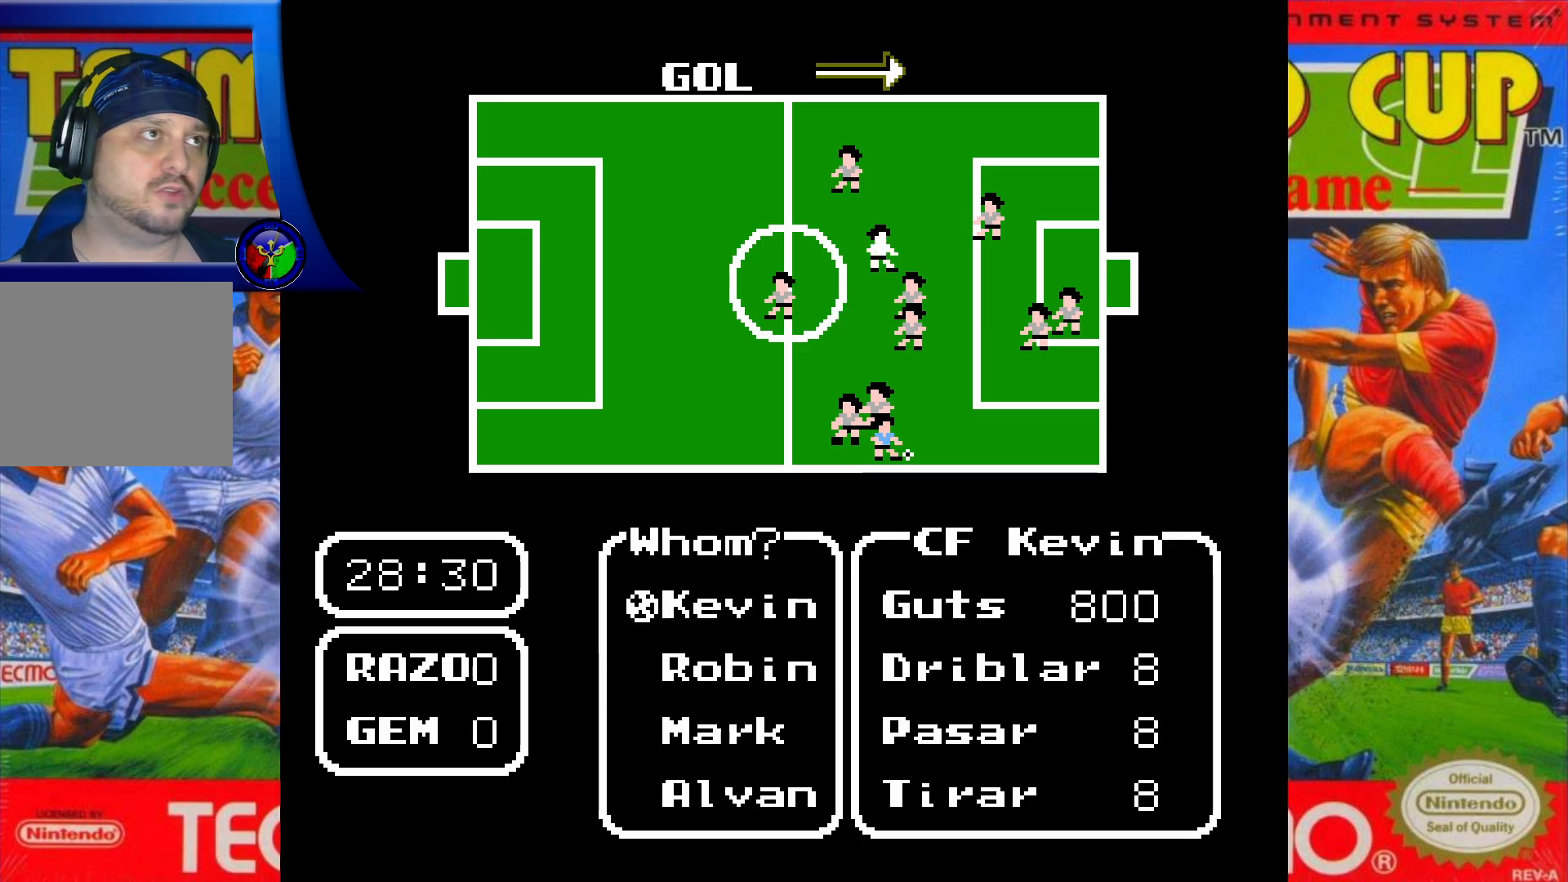
{"buttons": [], "events": []}
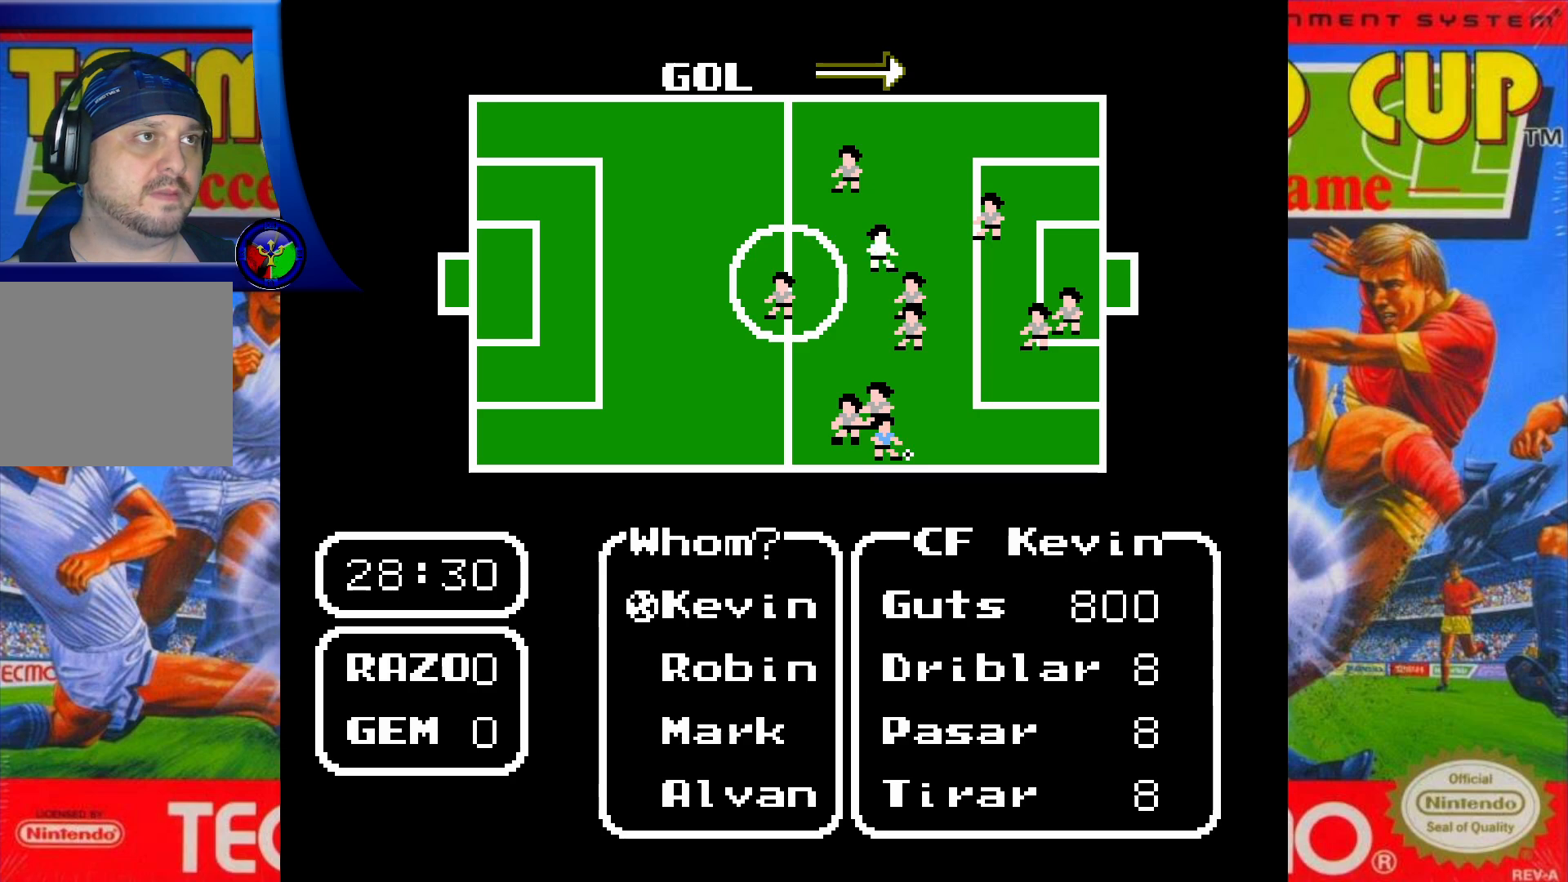
{"buttons": [], "events": []}
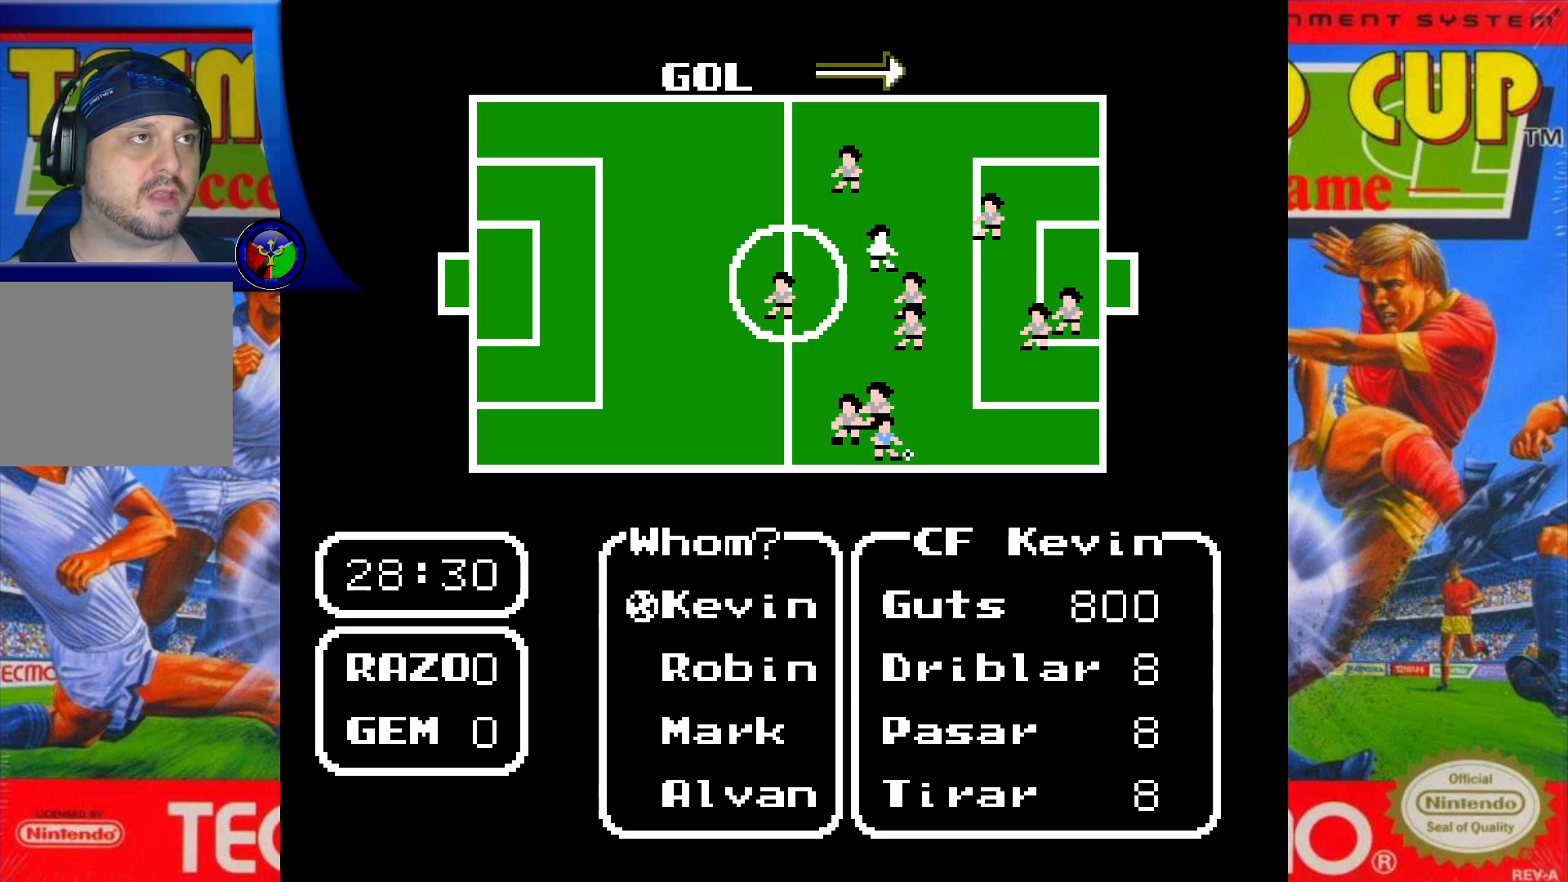
{"buttons": [], "events": []}
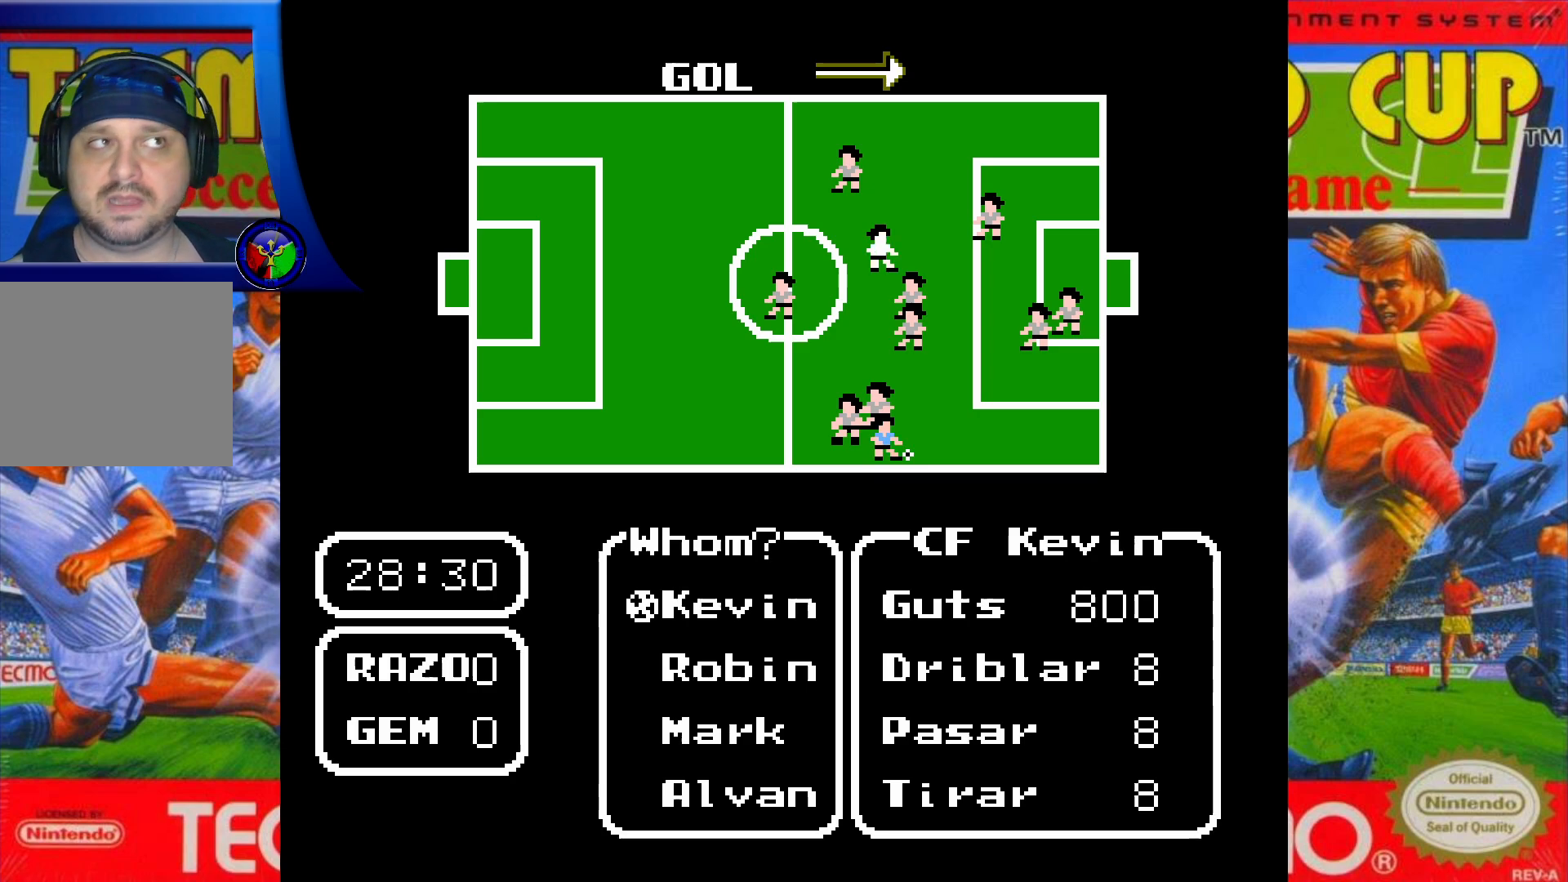
{"buttons": [], "events": []}
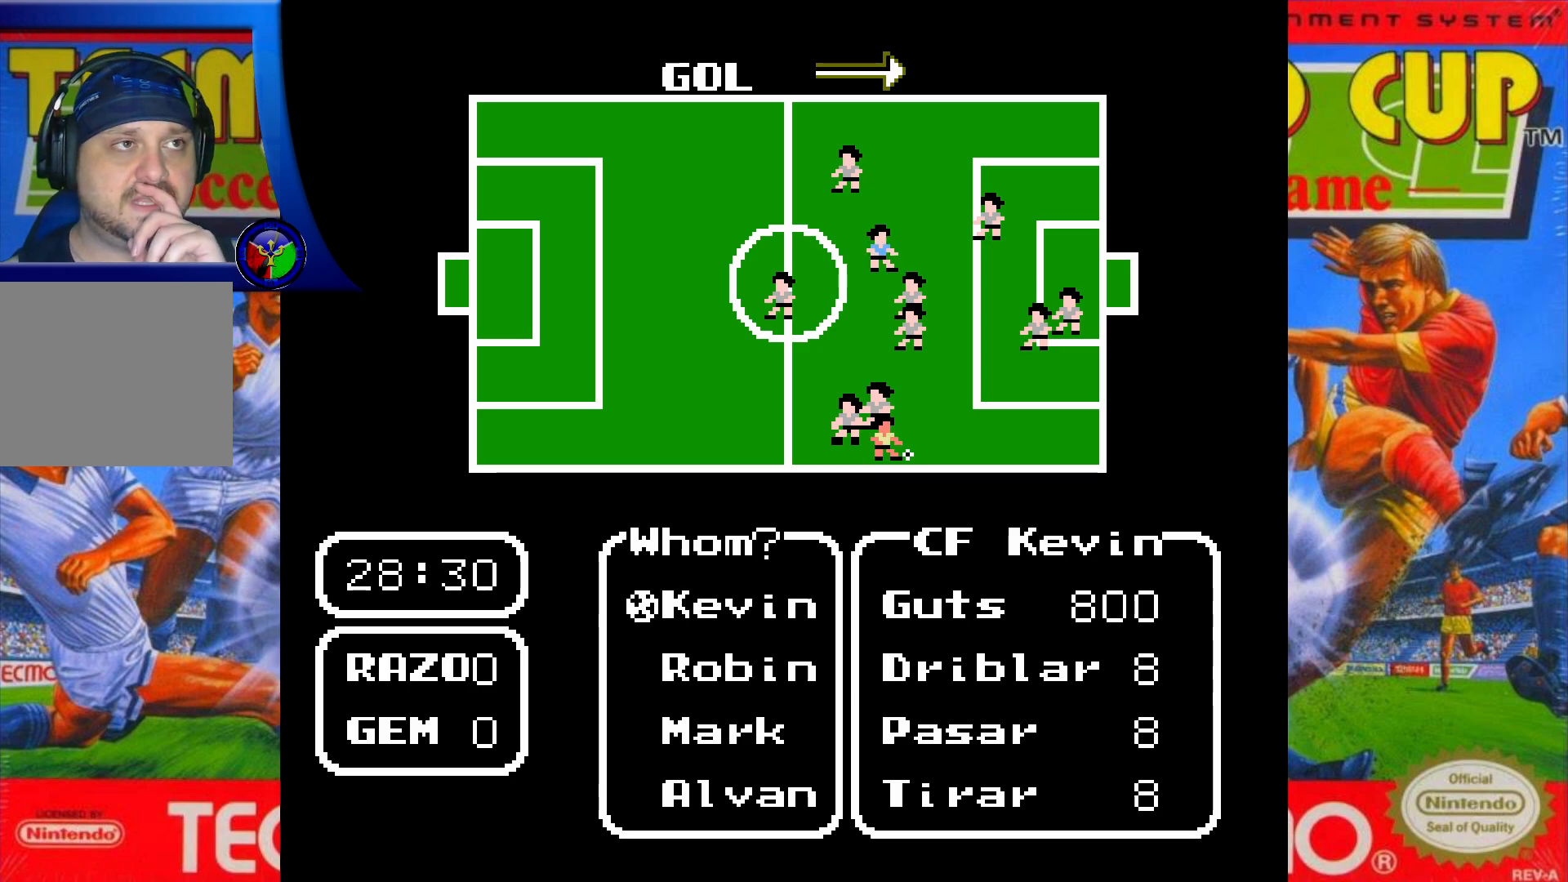
{"buttons": [], "events": []}
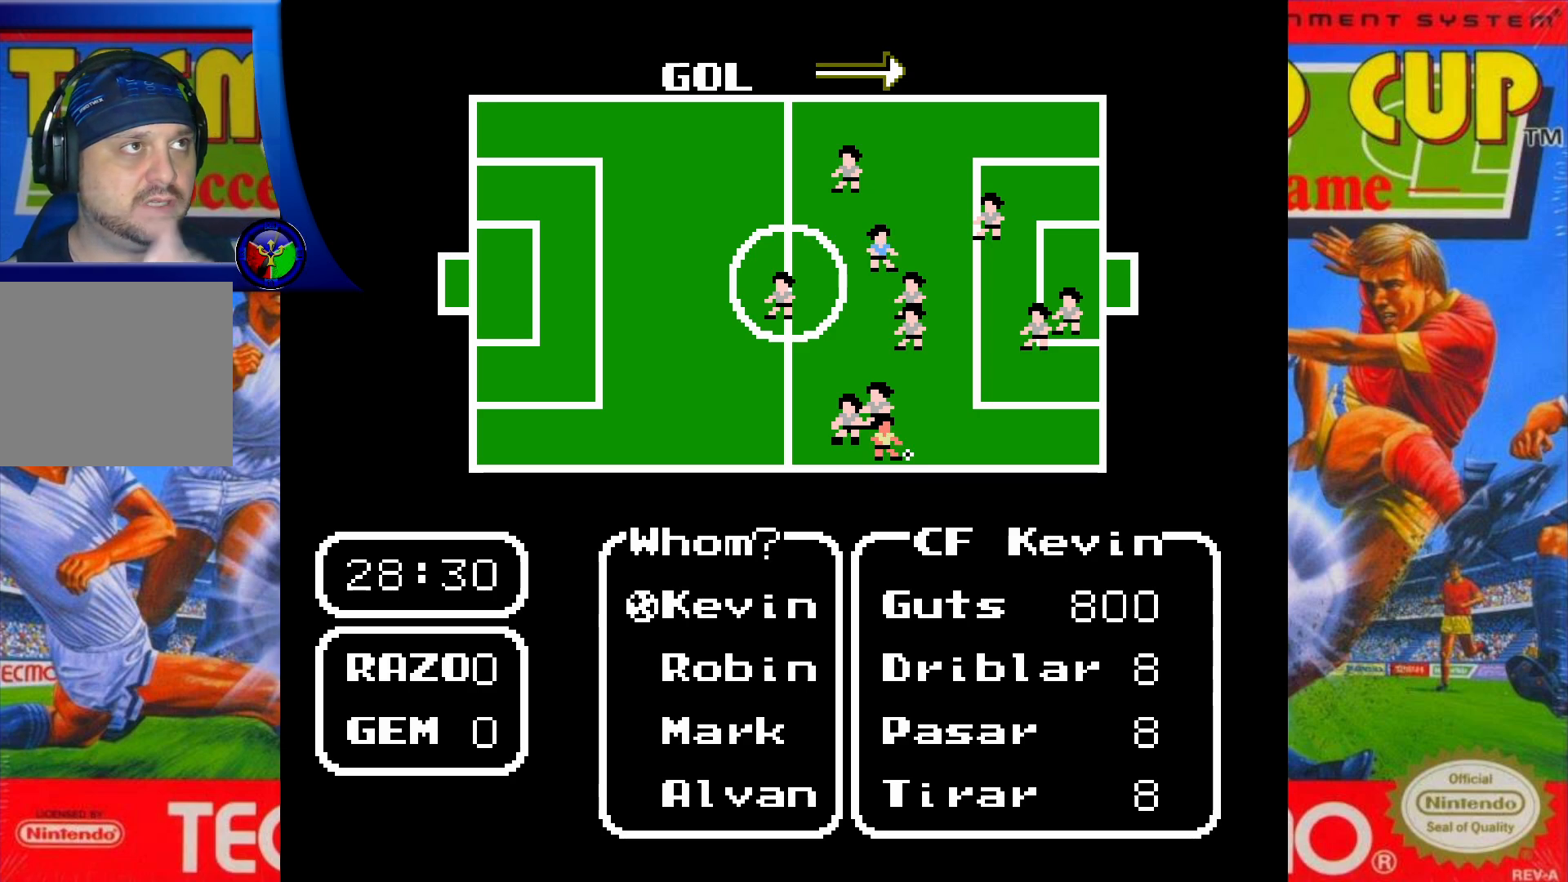
{"buttons": [], "events": []}
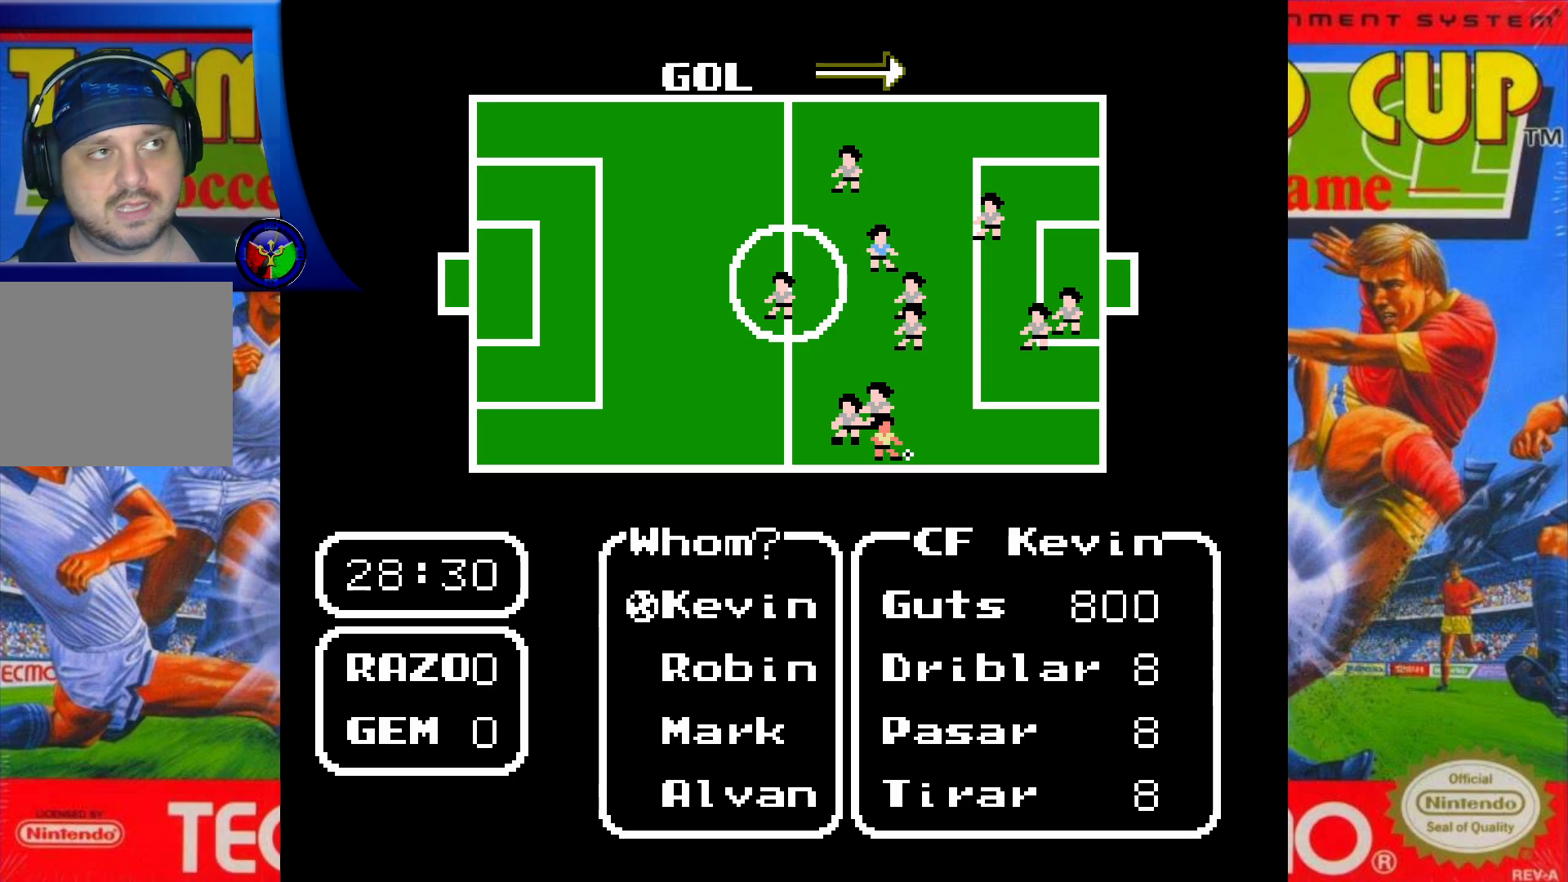
{"buttons": [], "events": []}
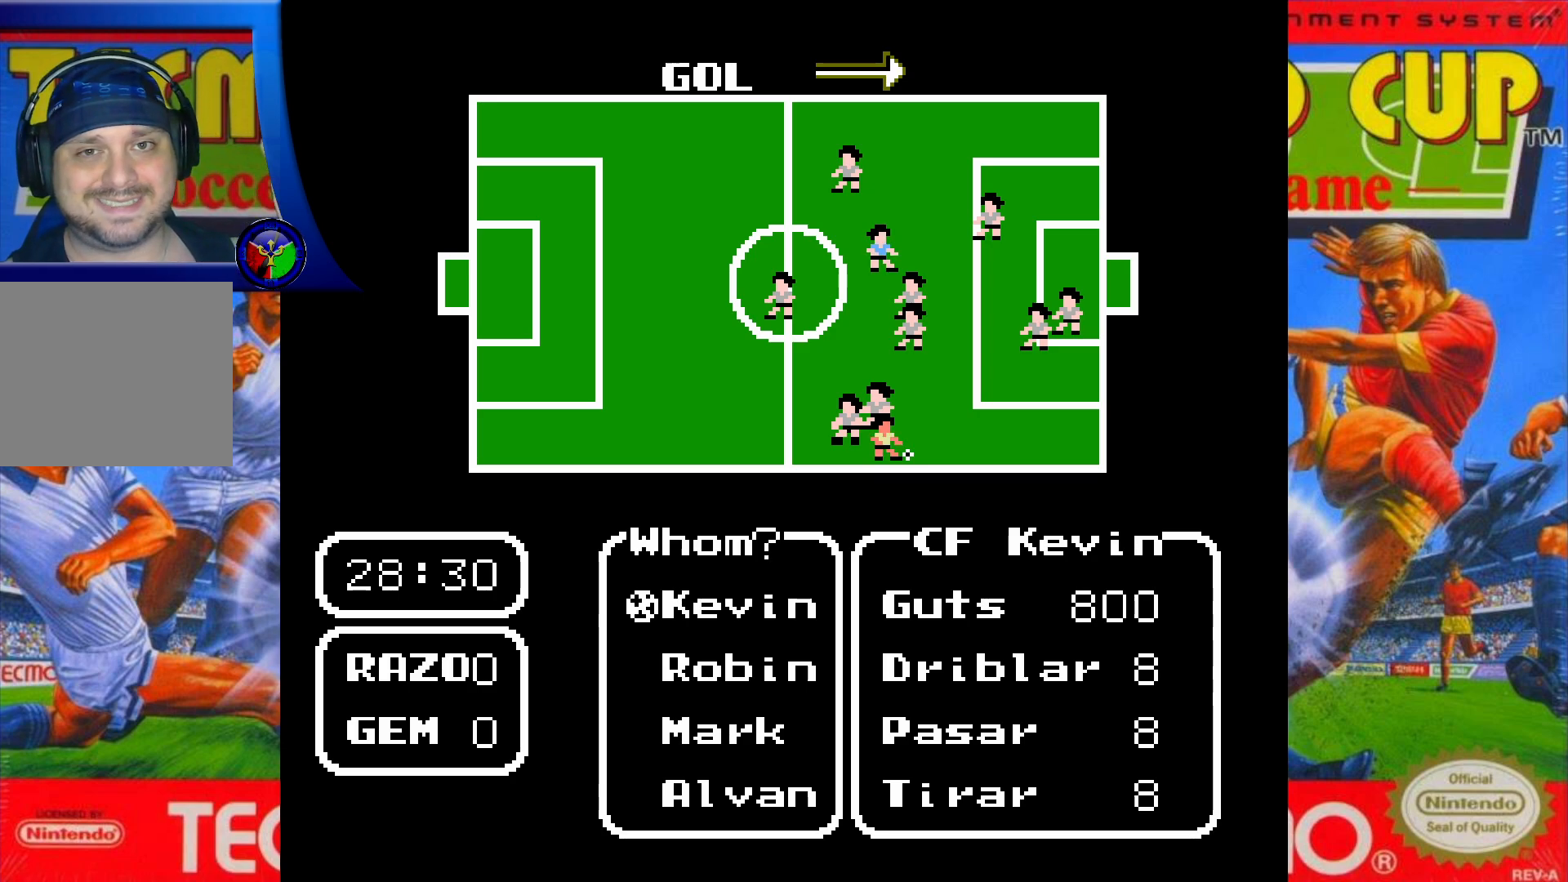
{"buttons": [], "events": [[350, "DPAD_DOWN", "down"], [500, "DPAD_DOWN", "up"]]}
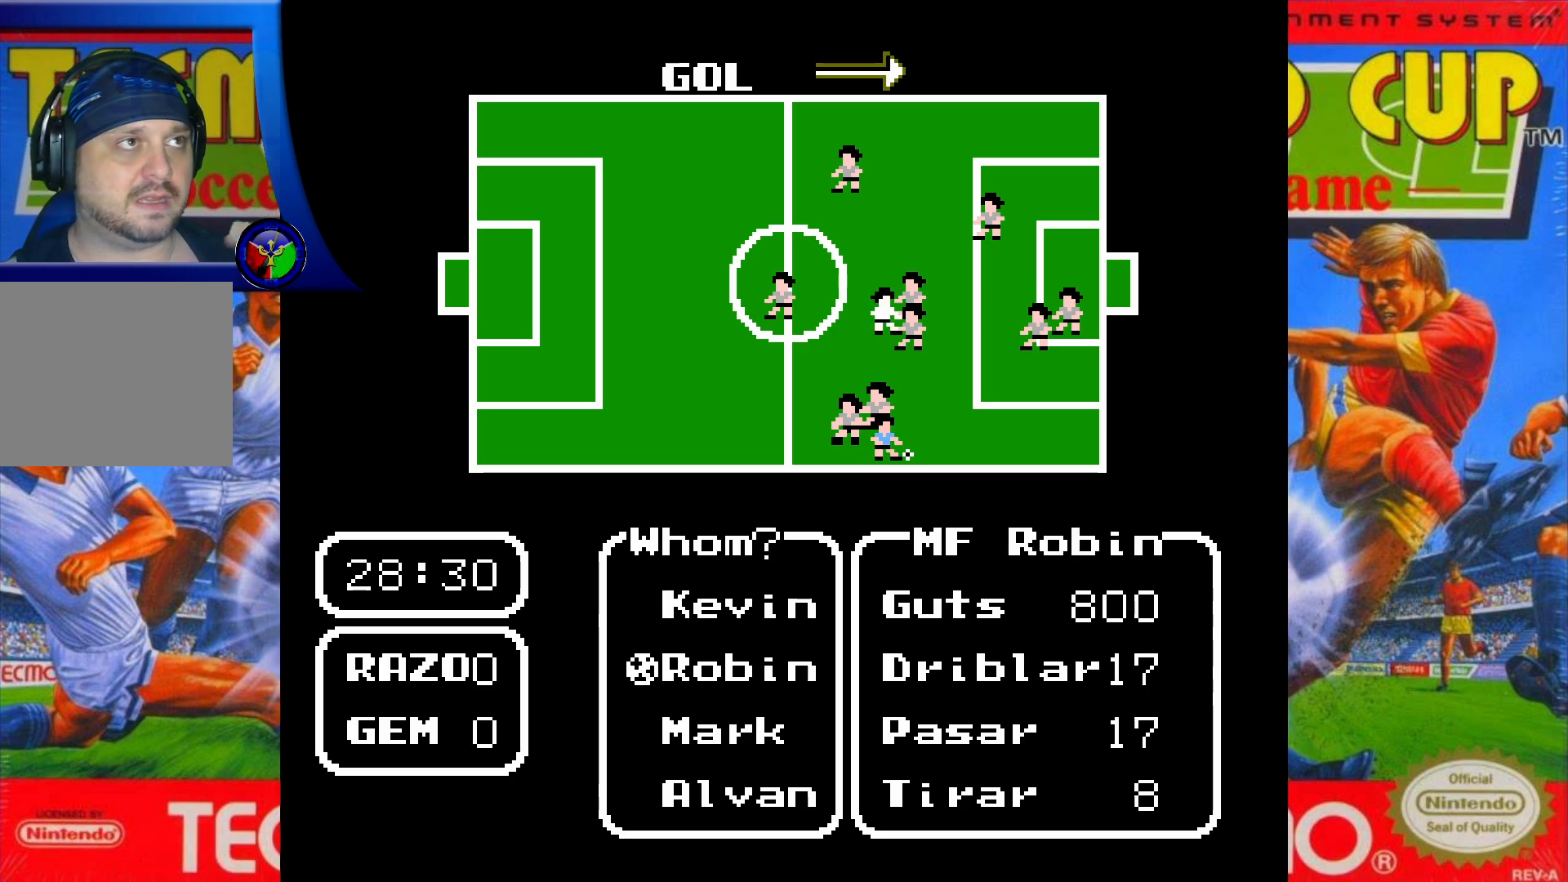
{"buttons": [], "events": []}
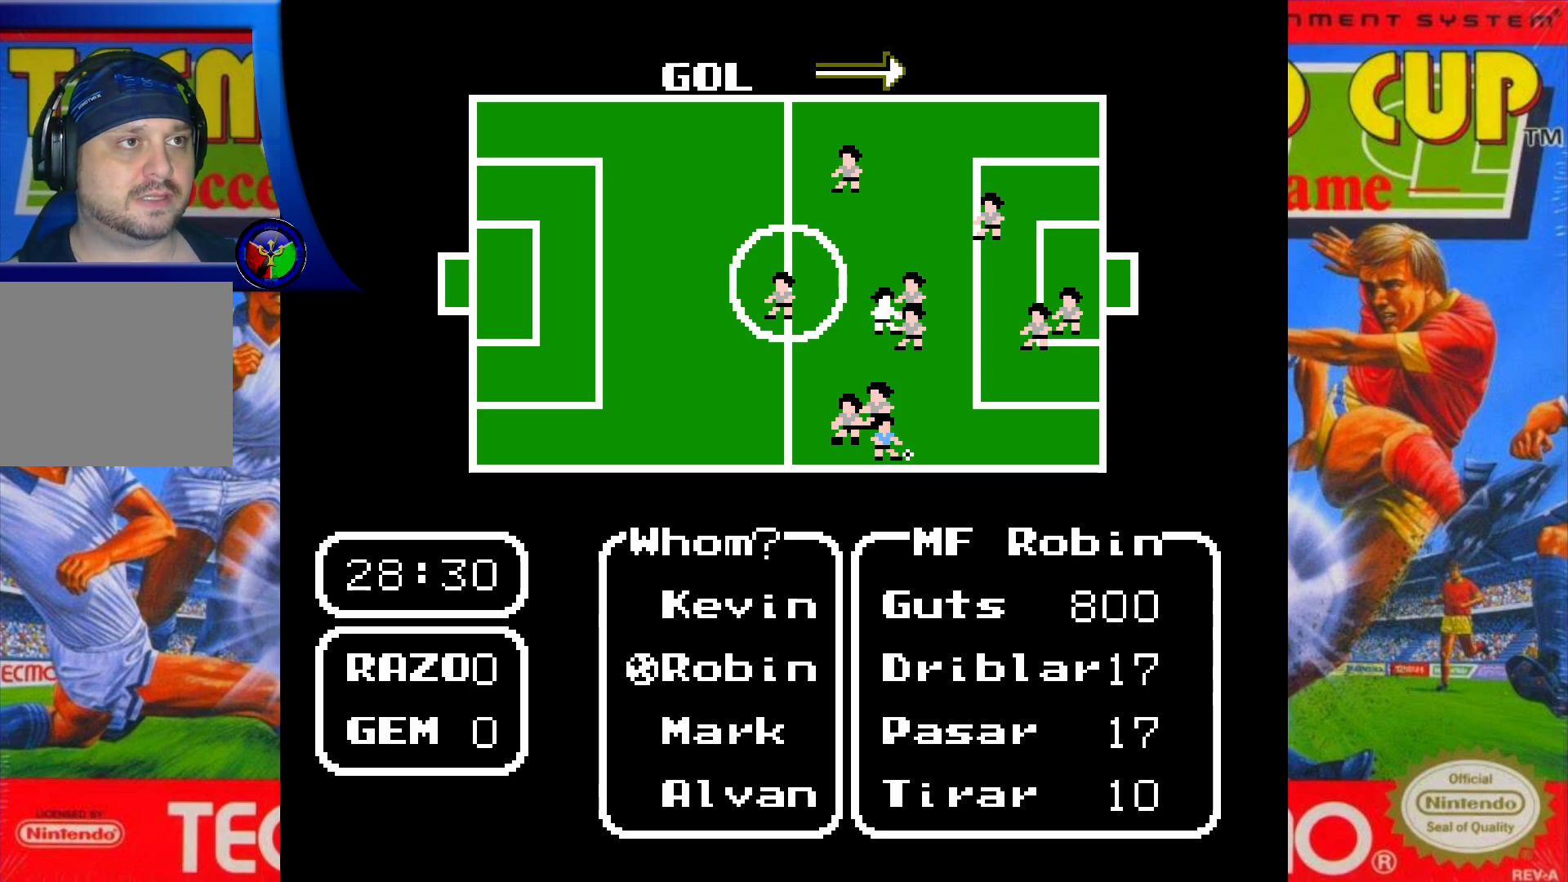
{"buttons": [], "events": []}
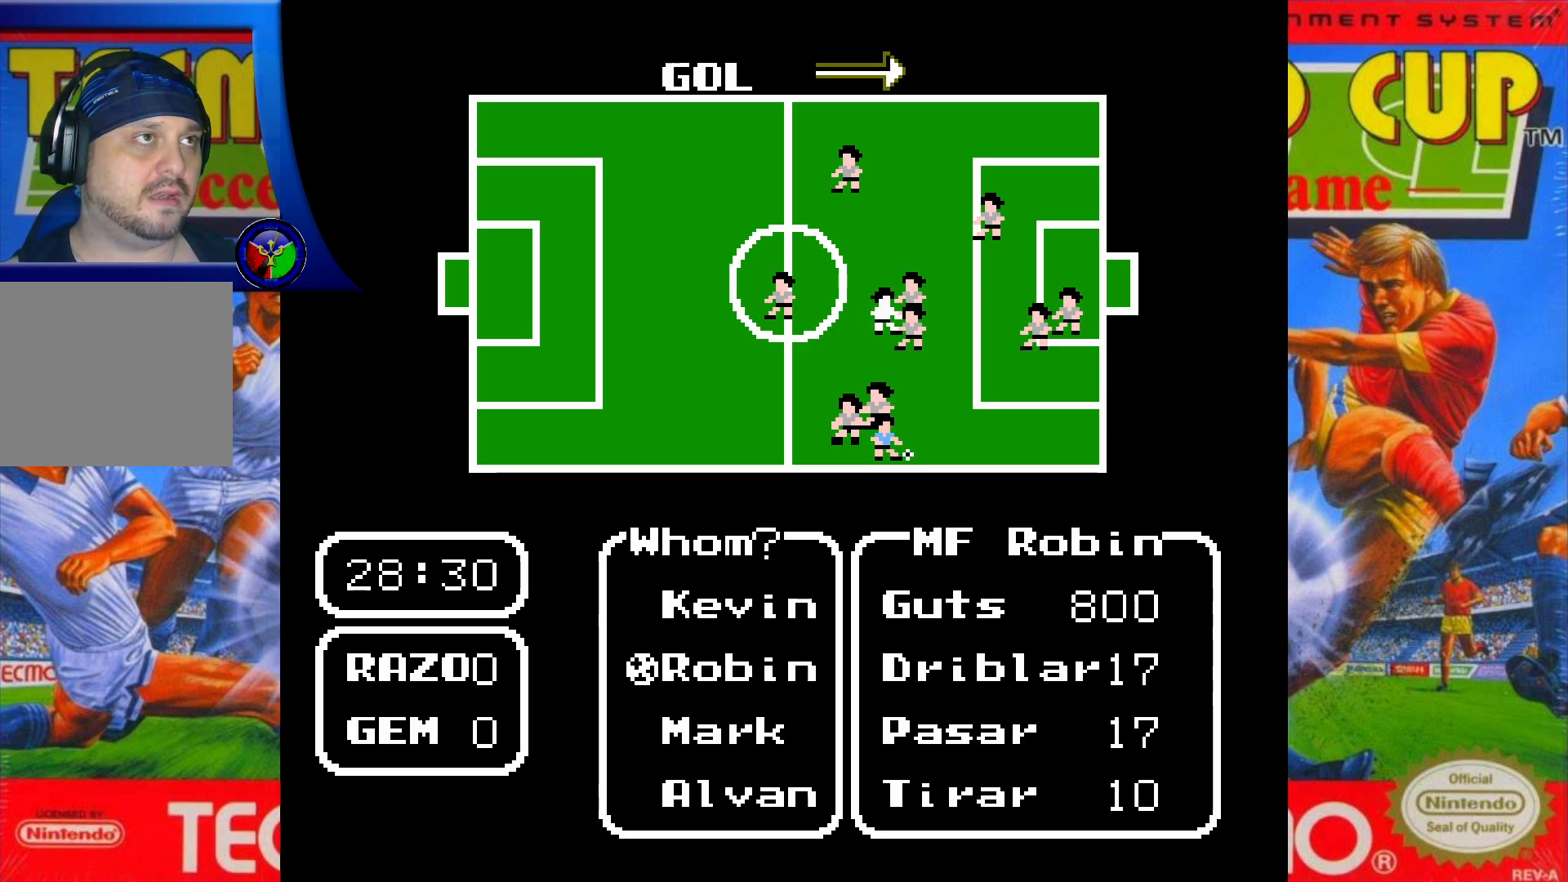
{"buttons": [], "events": [[67, "DPAD_DOWN", "down"], [217, "DPAD_DOWN", "up"]]}